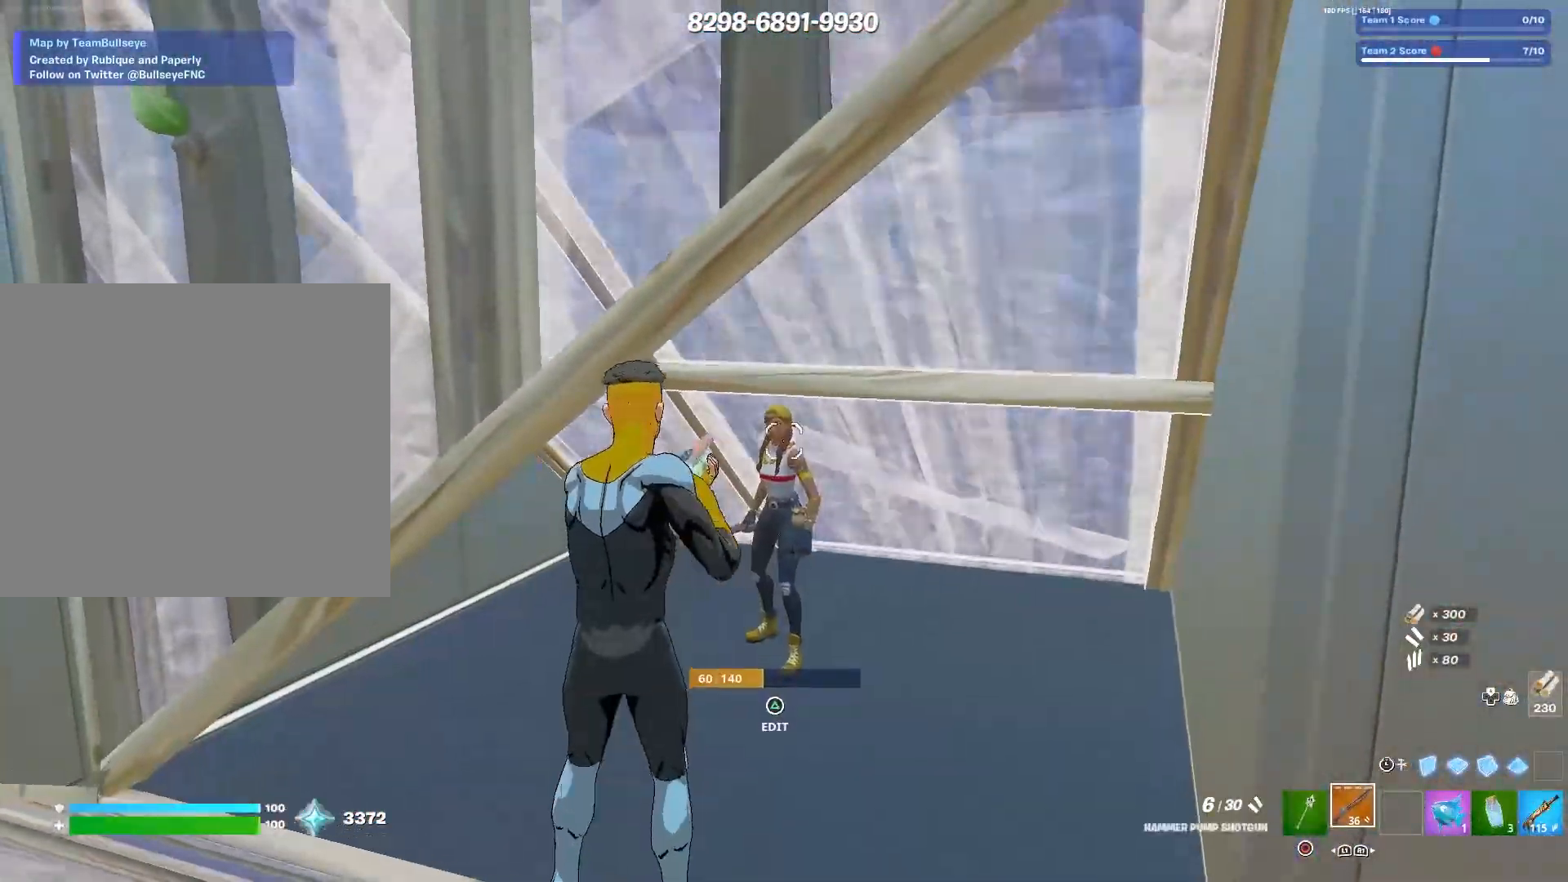
Gameplay with a controller (PlayStation layout); each line is a JSON object with the inputs held at the frame after it. "events" lists button and stick changes between this image and that frame as [ms after this image, input, new state], when the widget could be followed in between.
{"buttons": [], "left_stick": "center", "right_stick": "center", "events": [[33, "right_stick", "up-right"], [100, "right_stick", "down-left"], [250, "right_stick", "center"]]}
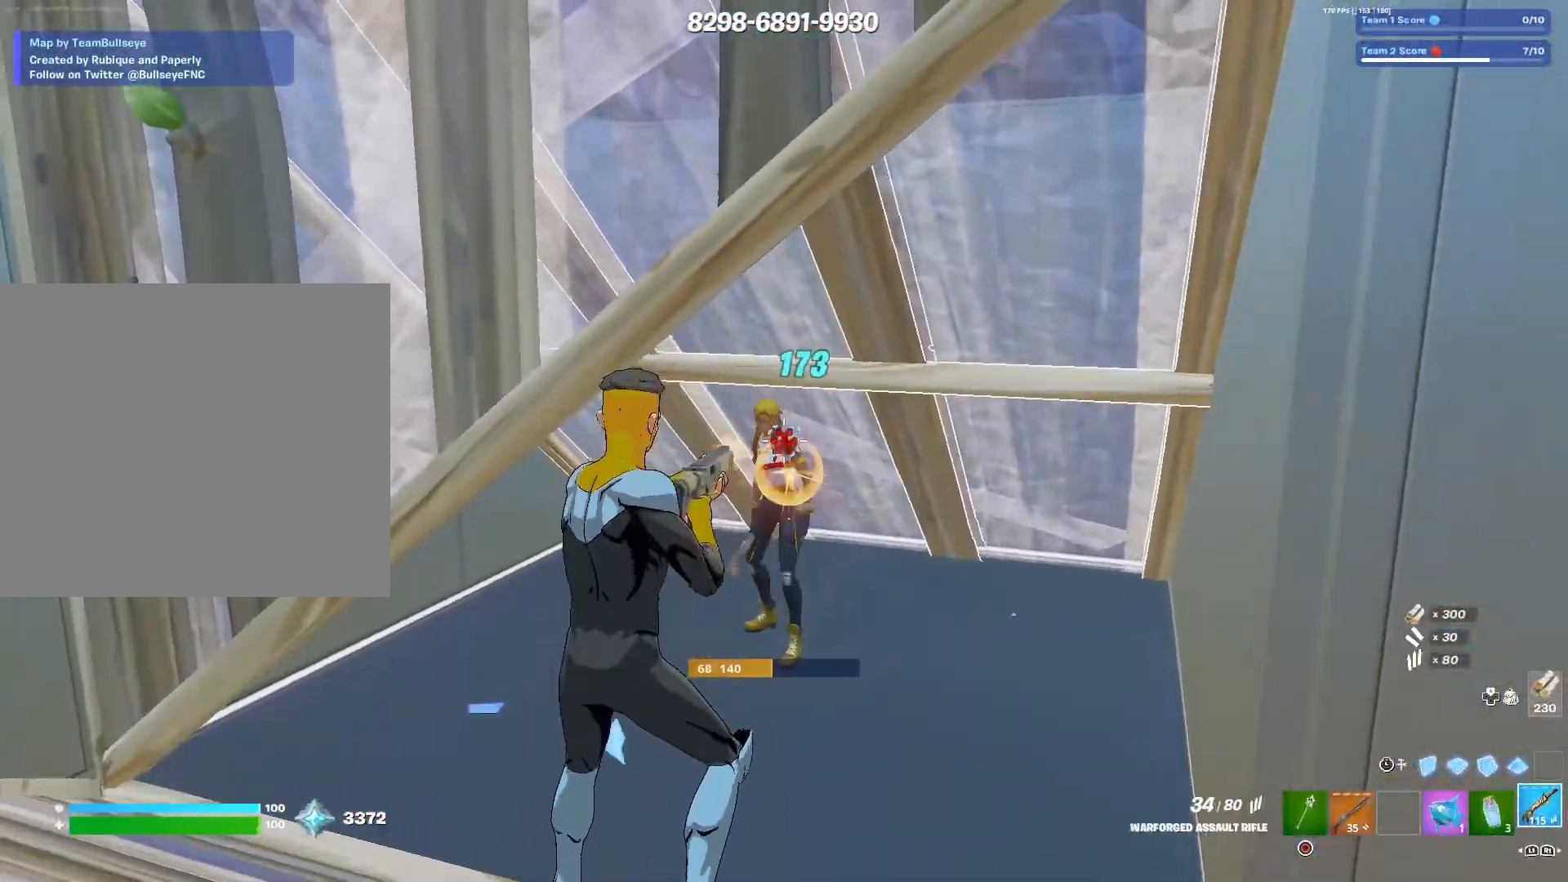
{"buttons": [], "left_stick": "up-right", "right_stick": "center", "events": [[367, "left_stick", "up-right"]]}
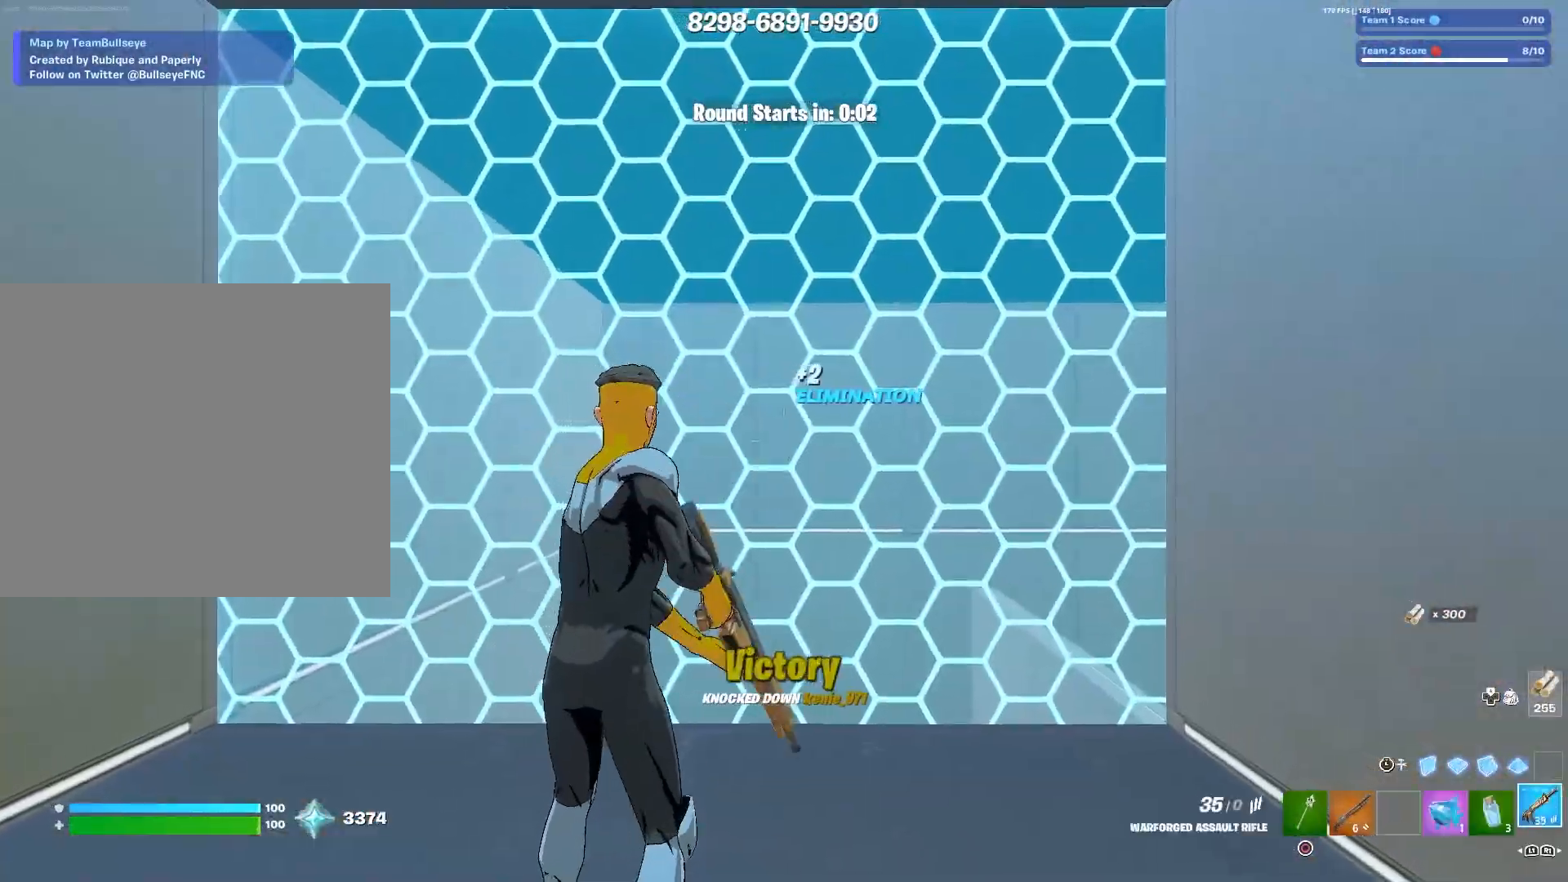
{"buttons": [], "left_stick": "up-left", "right_stick": "right", "events": [[67, "L3", "down"], [117, "left_stick", "up"], [183, "L3", "up"], [250, "left_stick", "left"], [333, "TRIANGLE", "down"], [367, "right_stick", "left"], [400, "left_stick", "up-left"], [417, "TRIANGLE", "up"], [433, "right_stick", "down"], [483, "right_stick", "right"]]}
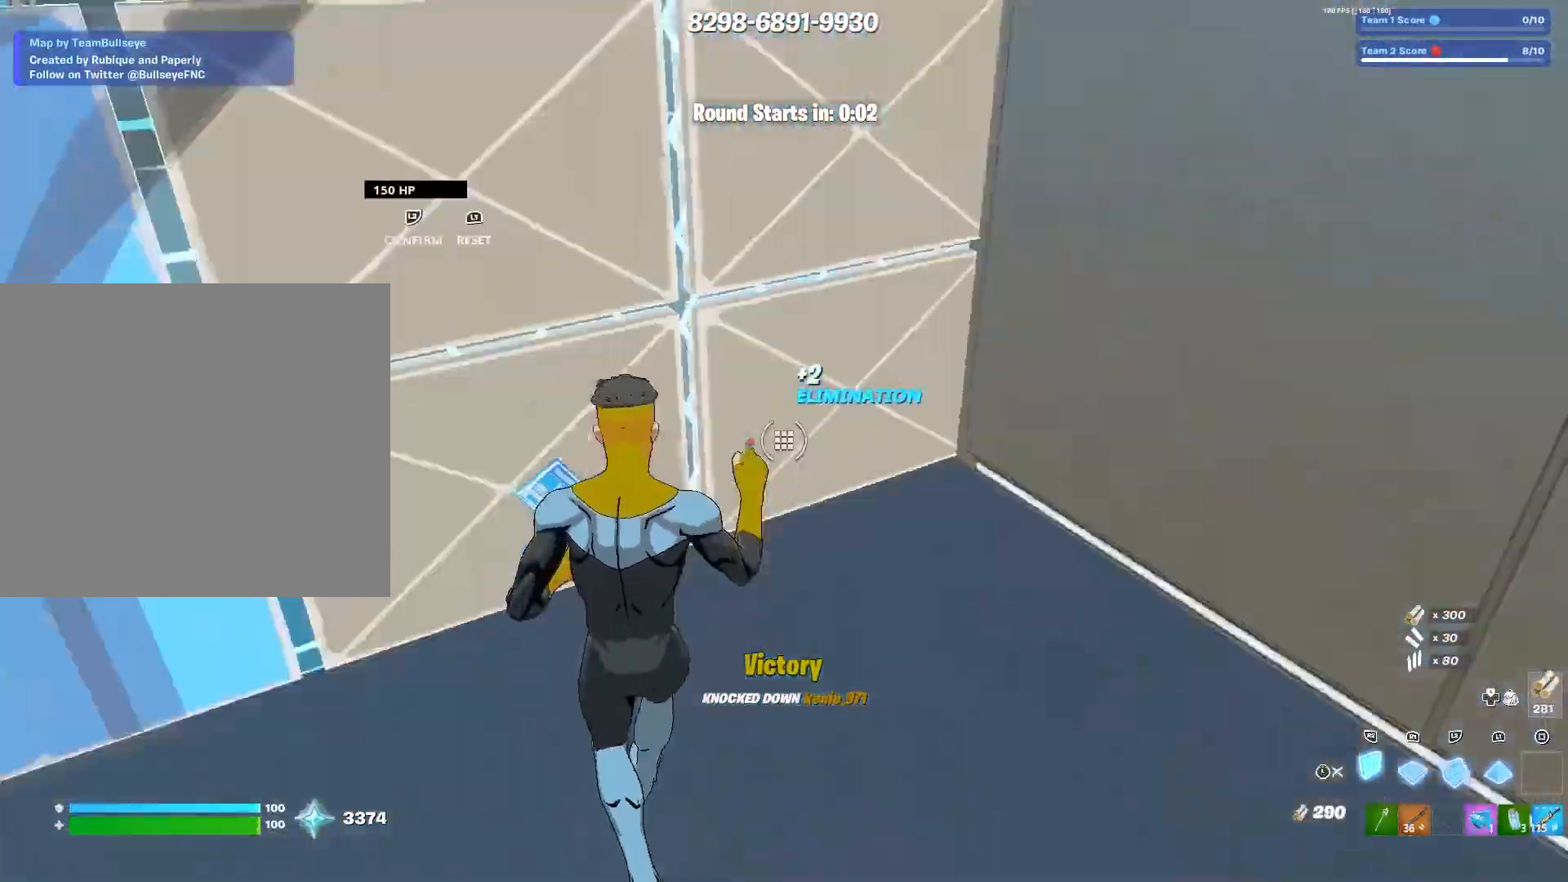
{"buttons": ["L3"], "left_stick": "up-left", "right_stick": "center", "events": [[50, "right_stick", "up"], [133, "right_stick", "left"], [217, "right_stick", "down"], [283, "right_stick", "right"], [350, "right_stick", "up-left"], [483, "L3", "down"], [483, "right_stick", "center"]]}
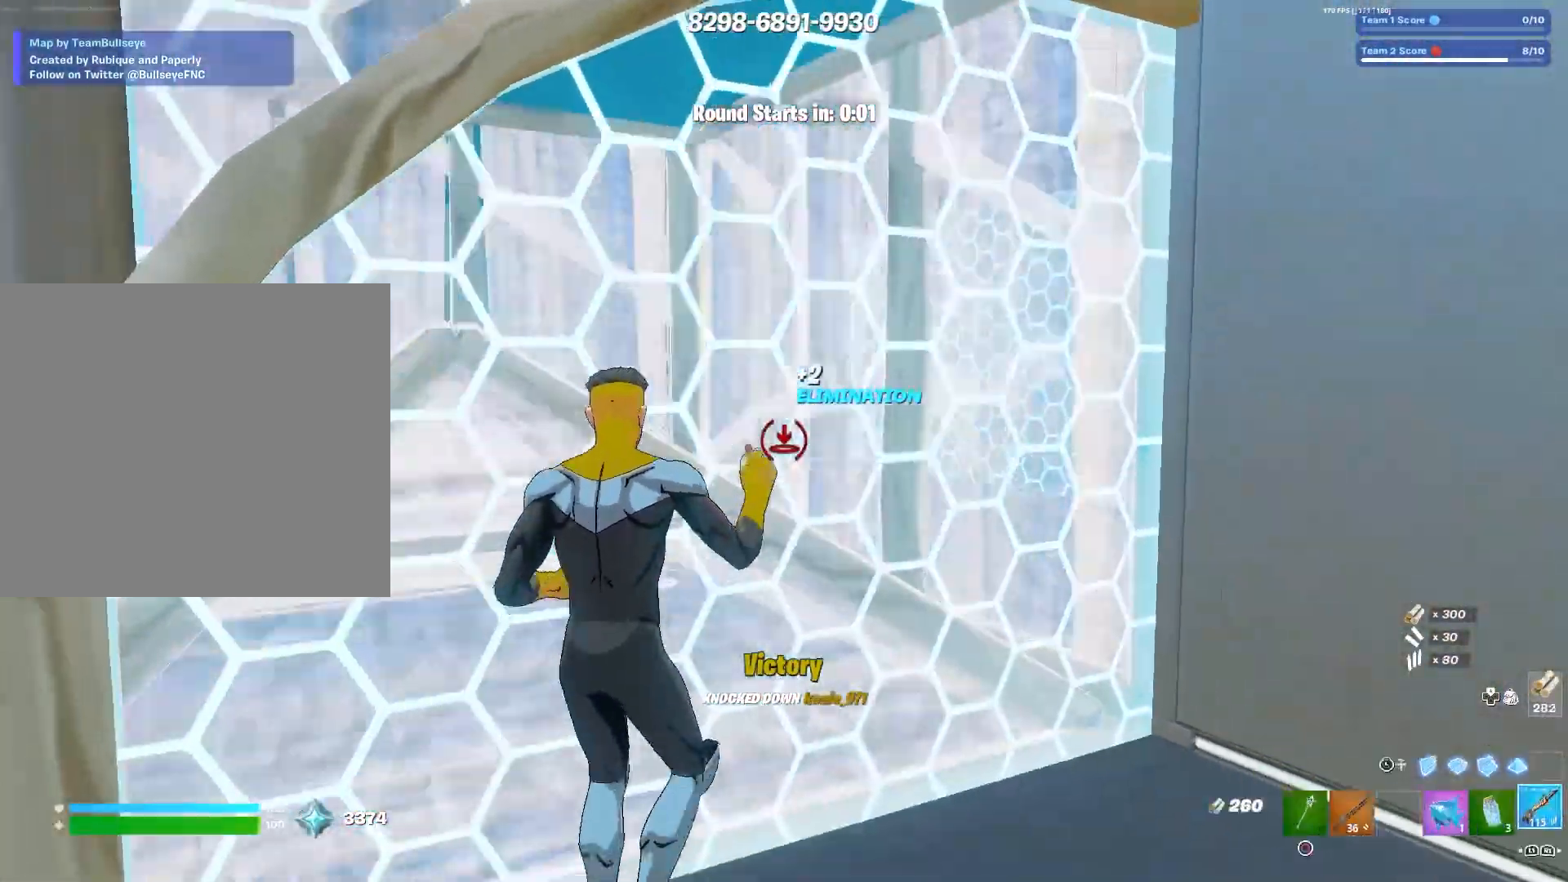
{"buttons": [], "left_stick": "up-left", "right_stick": "center", "events": [[100, "L3", "up"], [233, "right_stick", "right"], [300, "CIRCLE", "down"], [300, "right_stick", "center"], [417, "CIRCLE", "up"]]}
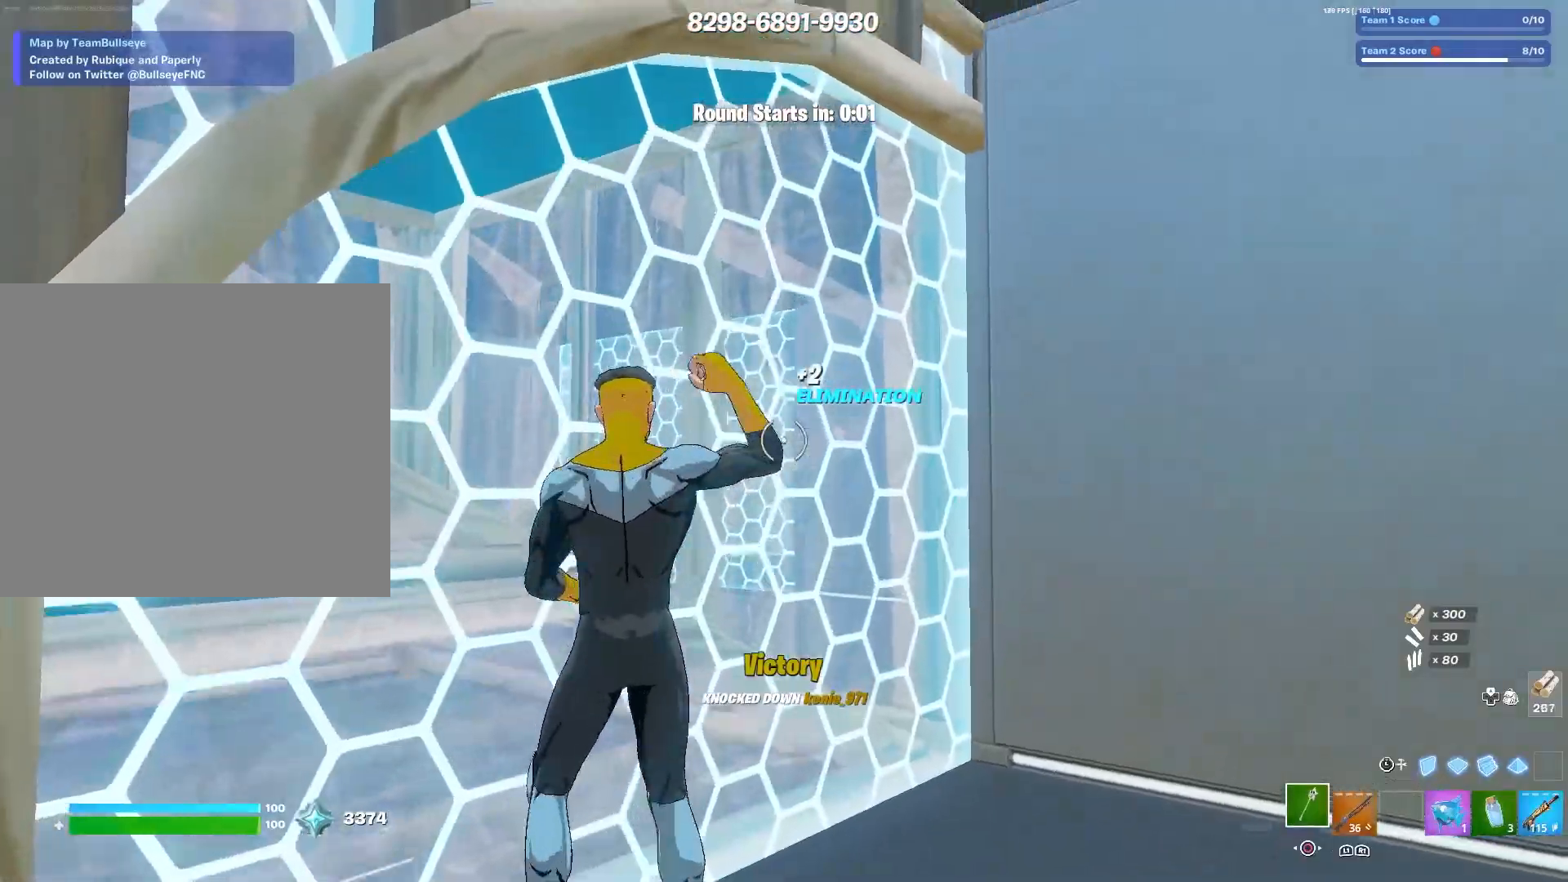
{"buttons": ["TRIANGLE"], "left_stick": "up", "right_stick": "center", "events": [[467, "left_stick", "up"], [483, "TRIANGLE", "down"]]}
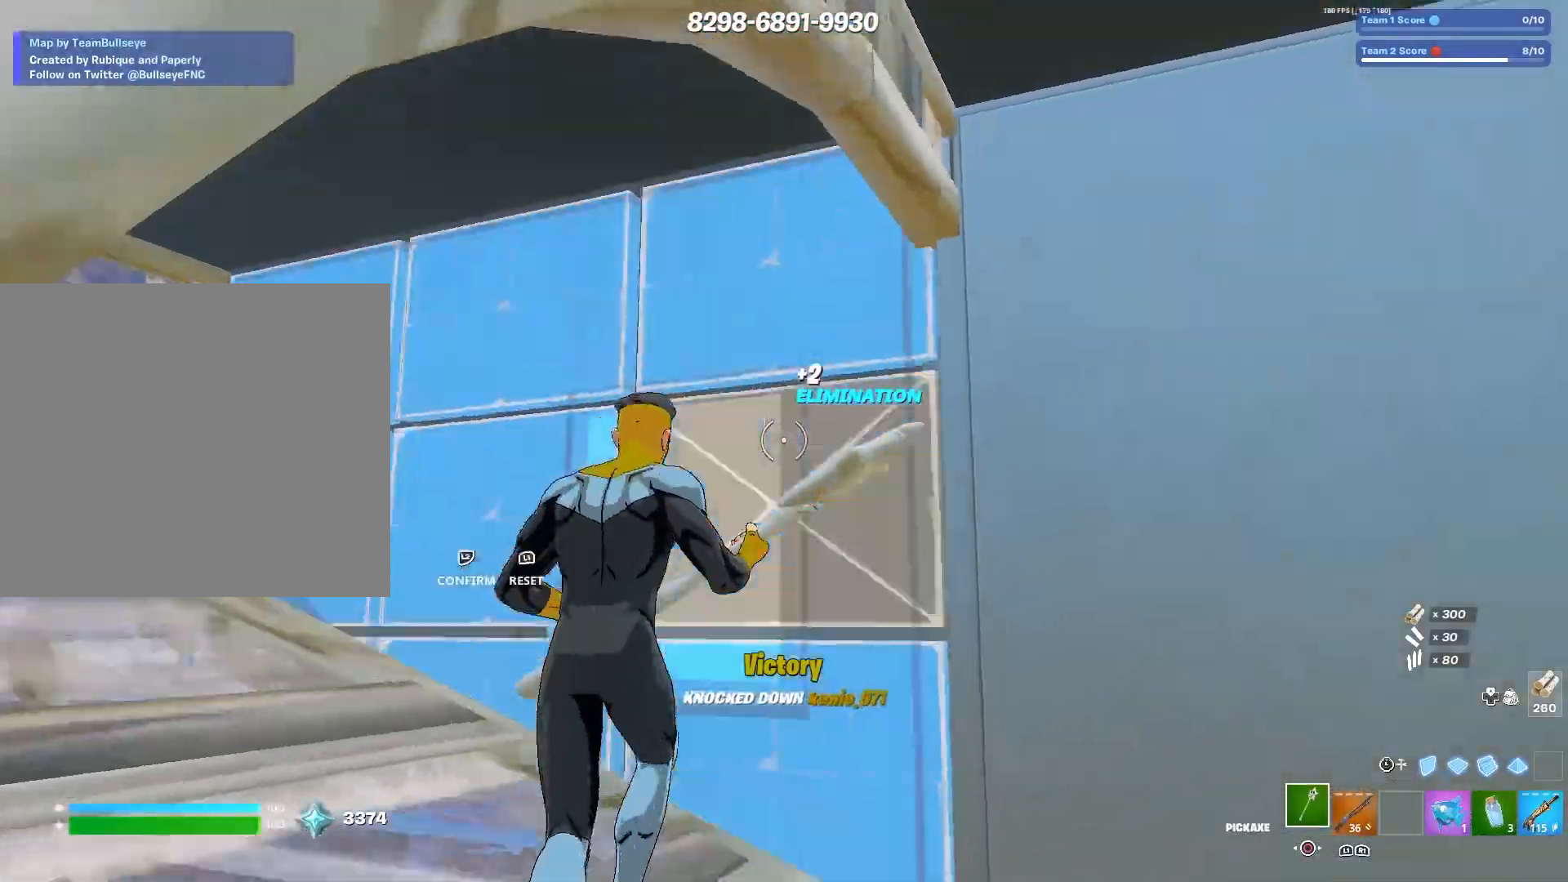
{"buttons": [], "left_stick": "up", "right_stick": "center", "events": [[50, "right_stick", "up-left"], [67, "TRIANGLE", "up"], [133, "right_stick", "down"], [183, "L3", "down"], [183, "right_stick", "down-right"], [300, "L3", "up"], [317, "R3", "down"], [383, "R3", "up"], [383, "right_stick", "down"], [450, "right_stick", "center"]]}
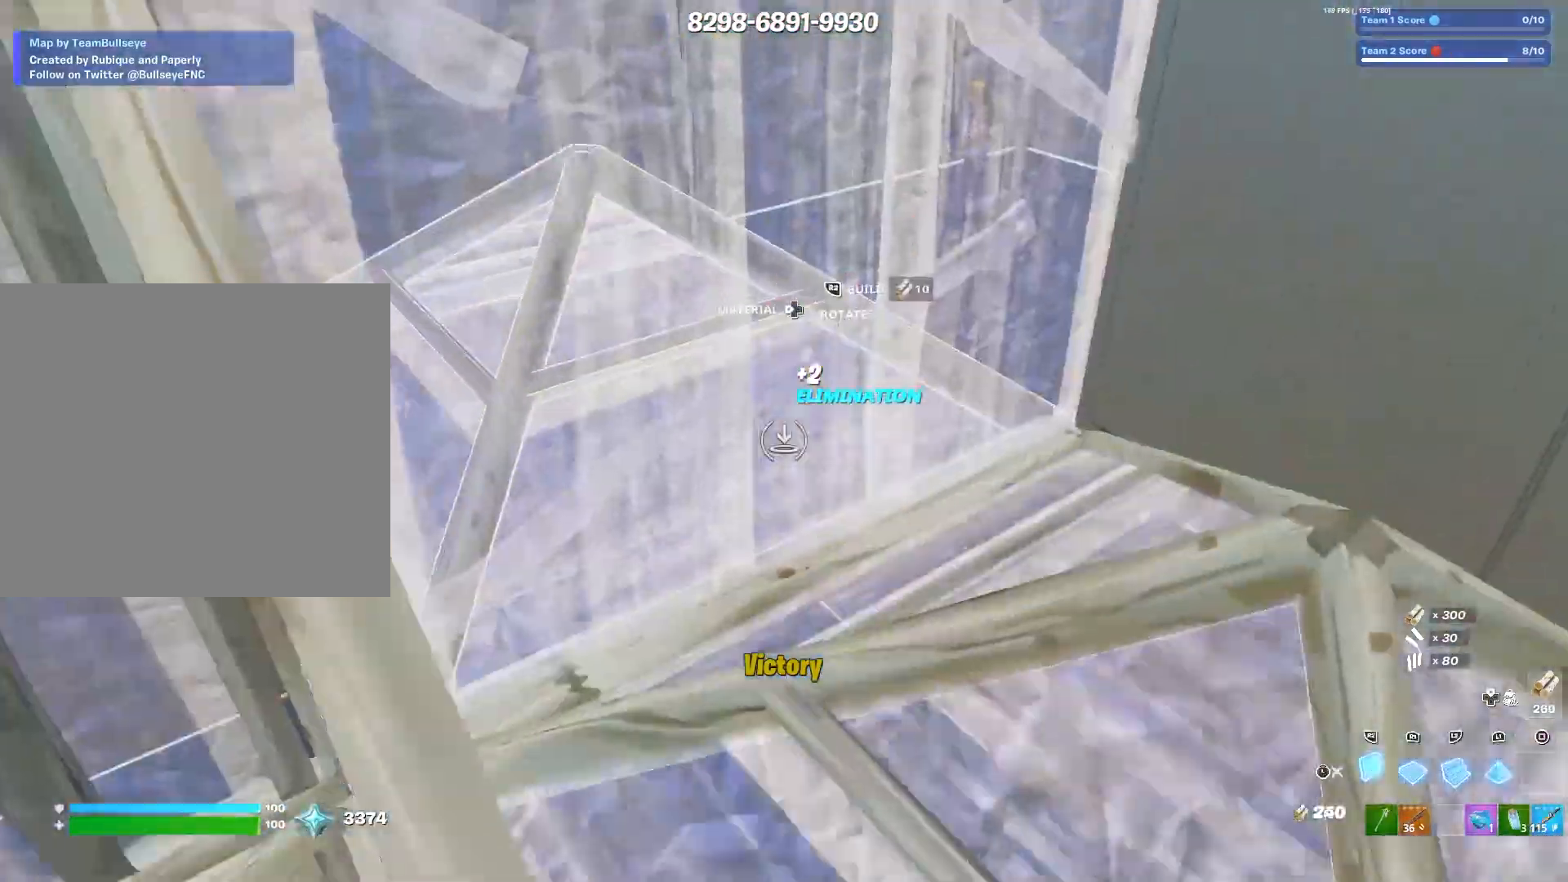
{"buttons": ["L3"], "left_stick": "up-left", "right_stick": "up-left", "events": [[67, "L3", "down"], [183, "L3", "up"], [200, "TRIANGLE", "down"], [217, "right_stick", "left"], [250, "TRIANGLE", "up"], [317, "right_stick", "down-right"], [383, "right_stick", "up-right"], [433, "left_stick", "up-left"], [433, "right_stick", "up-left"], [467, "L3", "down"]]}
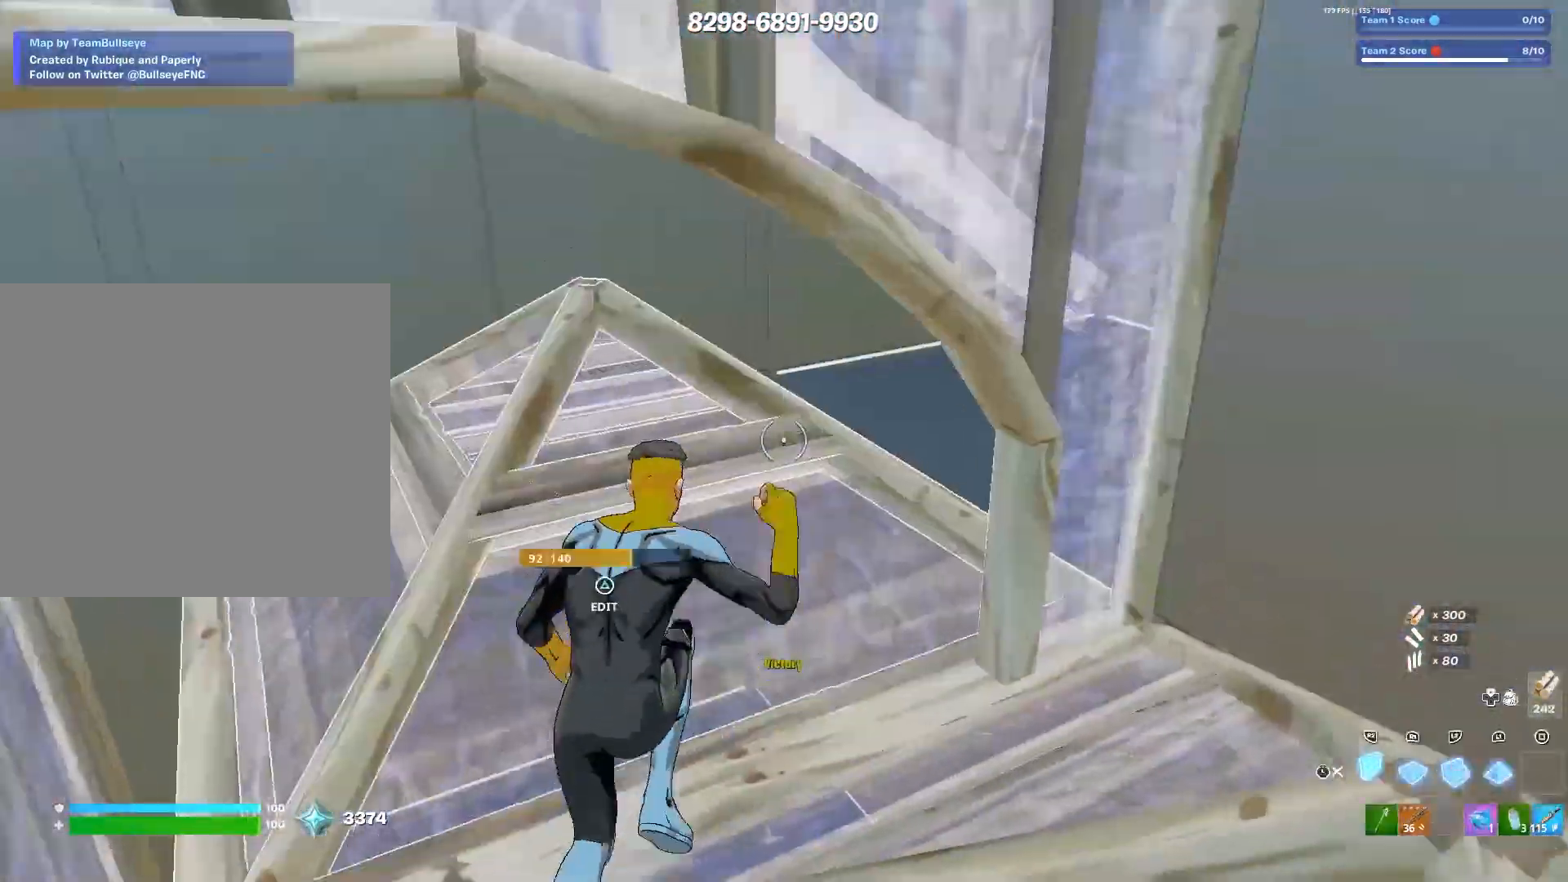
{"buttons": [], "left_stick": "up-left", "right_stick": "up-left", "events": [[17, "right_stick", "center"], [67, "L3", "up"], [67, "right_stick", "right"], [167, "right_stick", "center"], [267, "L3", "down"], [350, "right_stick", "right"], [367, "L3", "up"], [433, "TRIANGLE", "down"], [483, "TRIANGLE", "up"], [483, "right_stick", "up-left"]]}
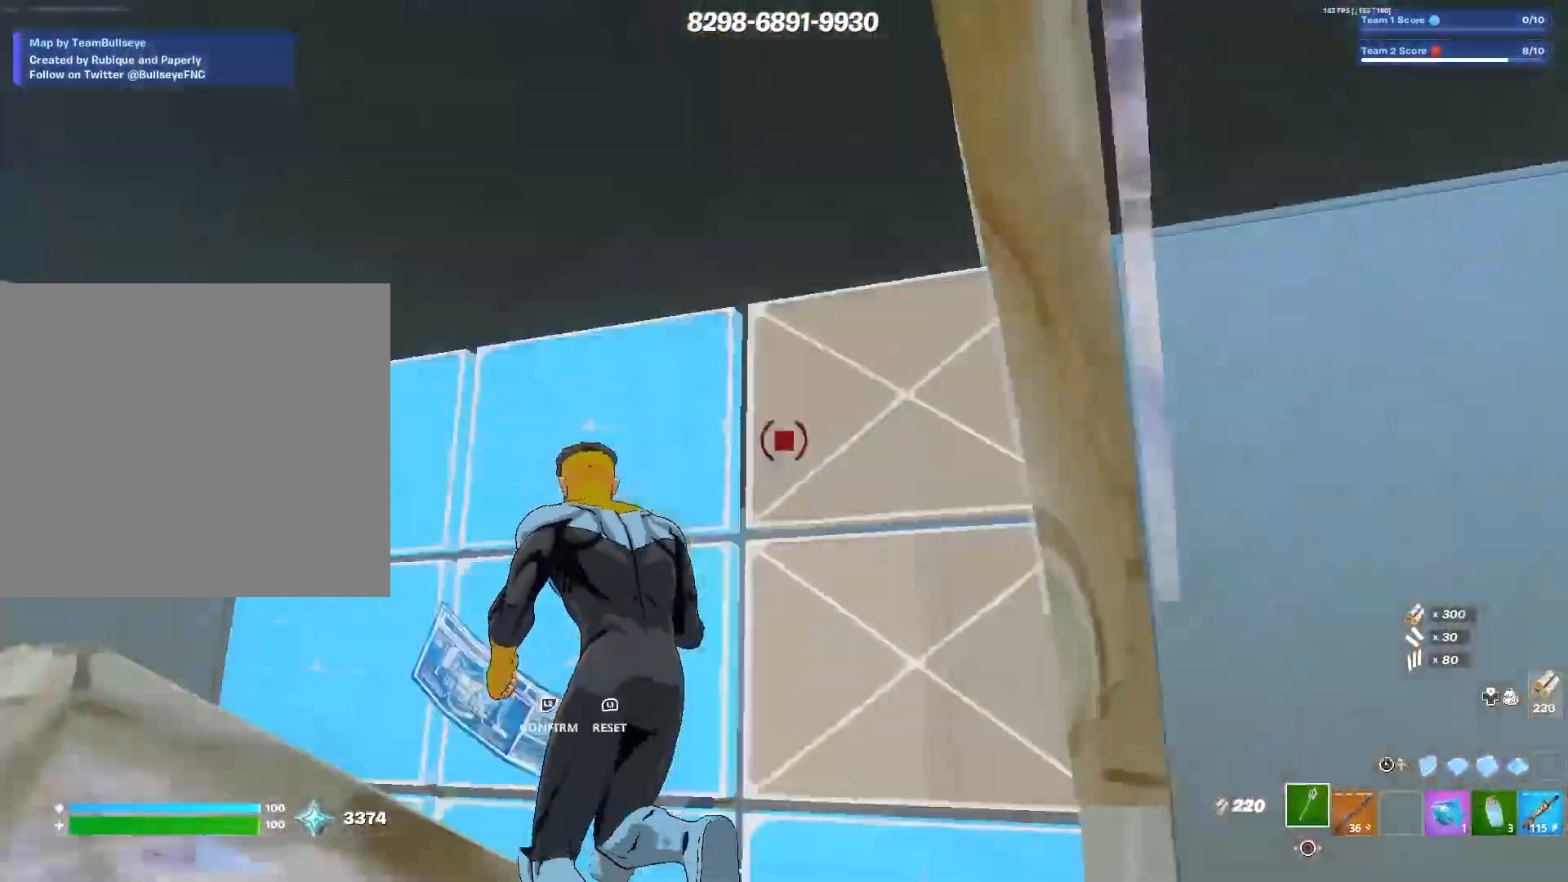
{"buttons": [], "left_stick": "center", "right_stick": "center", "events": [[67, "right_stick", "down-left"], [150, "right_stick", "down-right"], [233, "left_stick", "up-right"], [350, "left_stick", "down-right"], [350, "right_stick", "center"], [483, "left_stick", "center"]]}
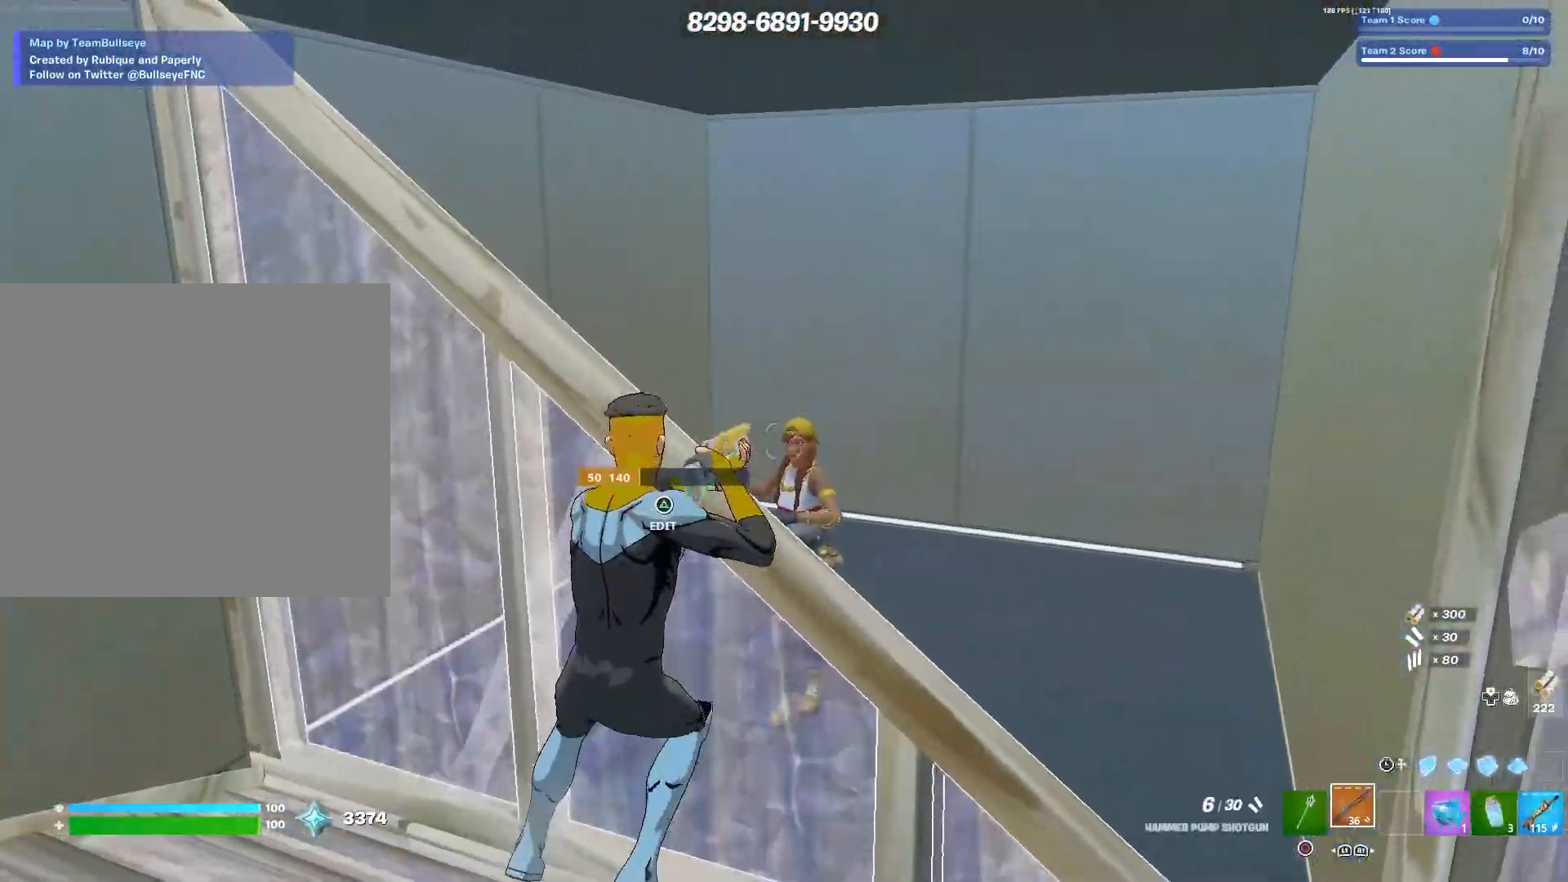
{"buttons": [], "left_stick": "center", "right_stick": "center", "events": [[150, "right_stick", "down-left"], [217, "right_stick", "down"], [333, "right_stick", "center"], [350, "left_stick", "down-right"], [417, "right_stick", "up"], [500, "left_stick", "center"], [500, "right_stick", "center"]]}
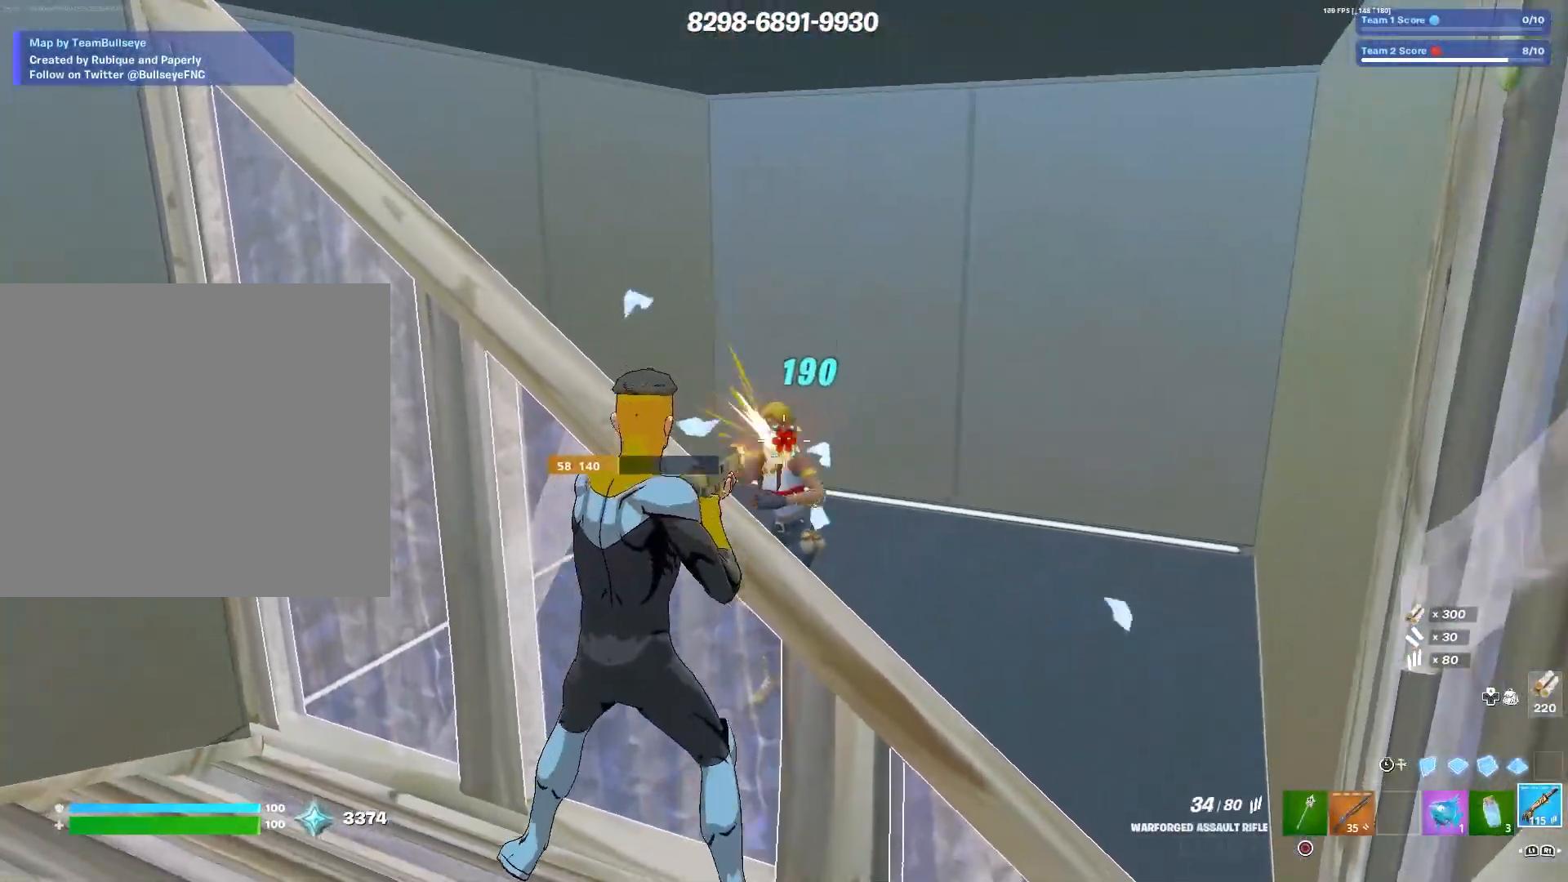
{"buttons": [], "left_stick": "center", "right_stick": "center", "events": []}
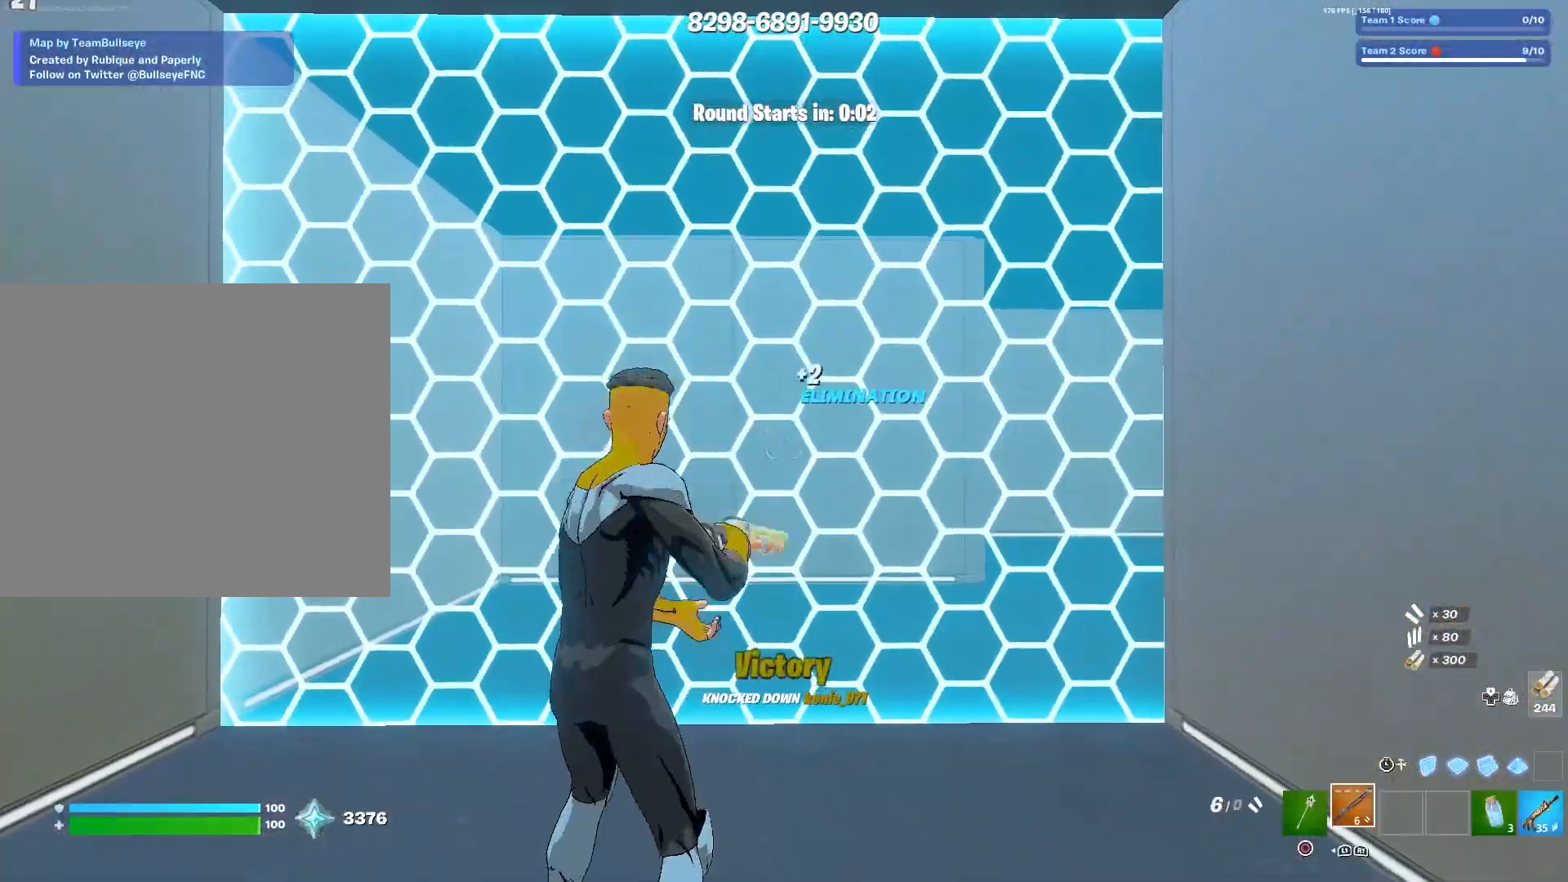
{"buttons": [], "left_stick": "up-left", "right_stick": "down-left", "events": [[33, "left_stick", "up"], [100, "L3", "down"], [233, "L3", "up"], [233, "left_stick", "up-left"], [383, "TRIANGLE", "down"], [433, "right_stick", "down-left"], [483, "TRIANGLE", "up"]]}
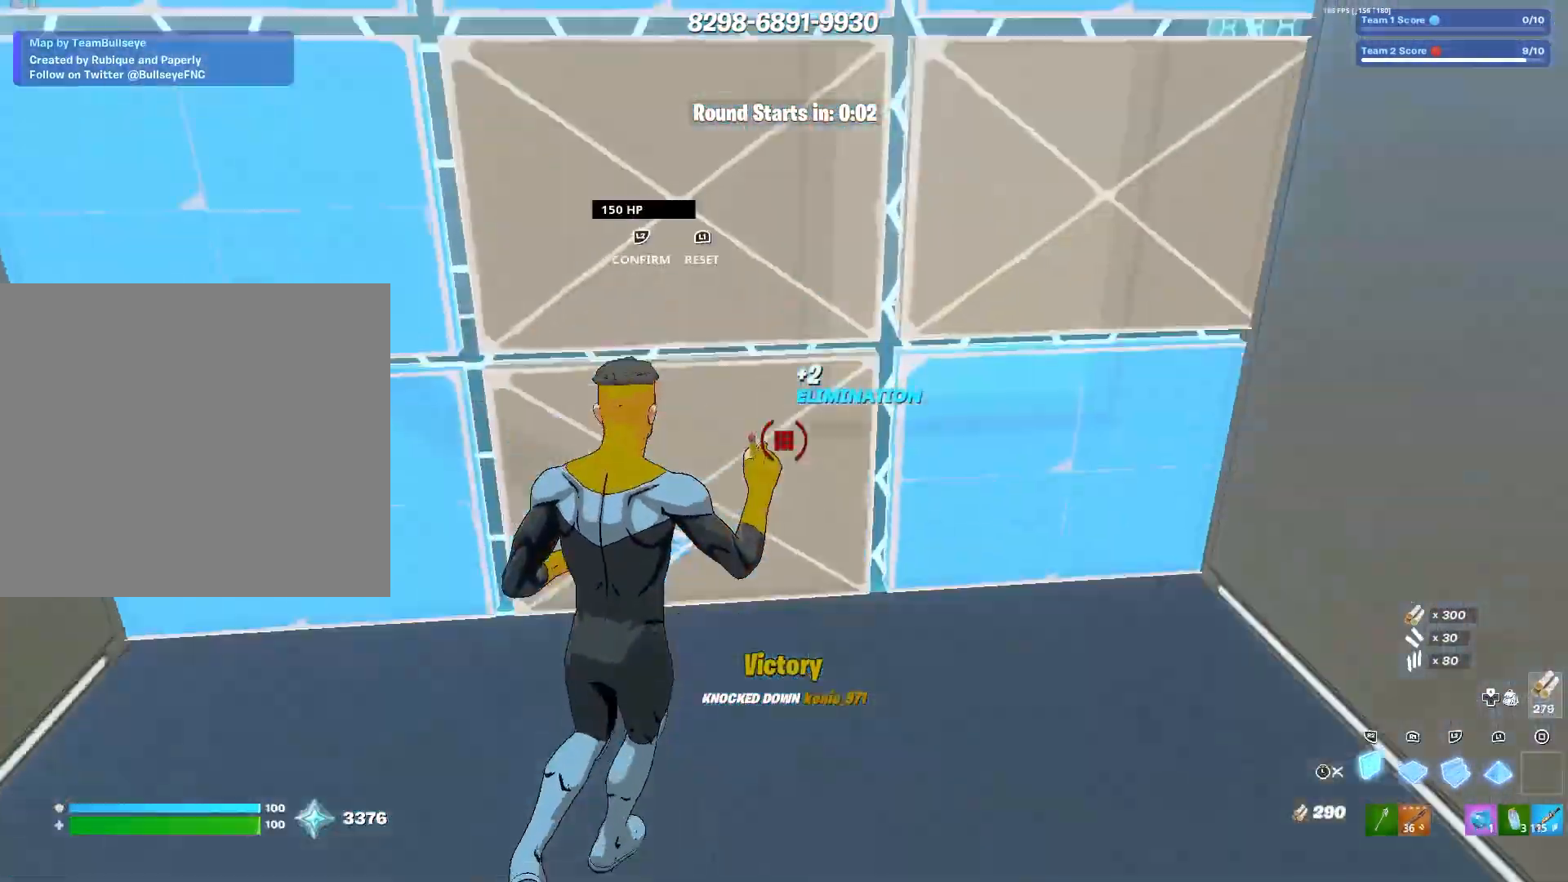
{"buttons": ["L3"], "left_stick": "up-left", "right_stick": "center", "events": [[33, "right_stick", "down-right"], [83, "right_stick", "up-right"], [133, "right_stick", "up-left"], [200, "right_stick", "down-left"], [283, "right_stick", "down-right"], [350, "right_stick", "up-right"], [417, "right_stick", "up-left"], [450, "L3", "down"], [483, "right_stick", "center"]]}
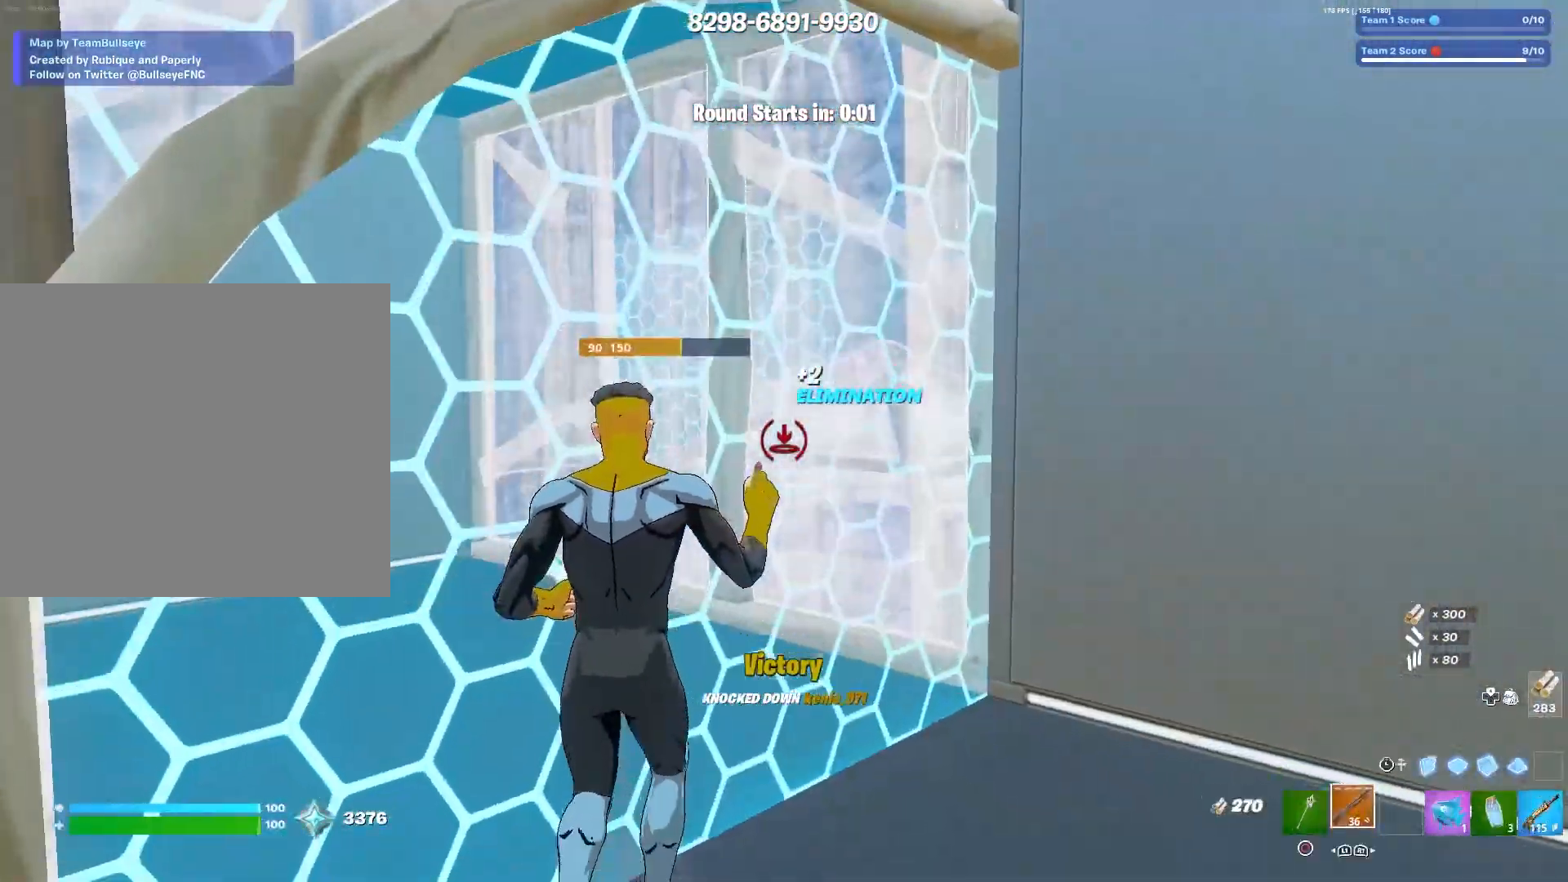
{"buttons": [], "left_stick": "up-left", "right_stick": "center", "events": [[67, "CIRCLE", "down"], [67, "L3", "up"], [150, "CIRCLE", "up"]]}
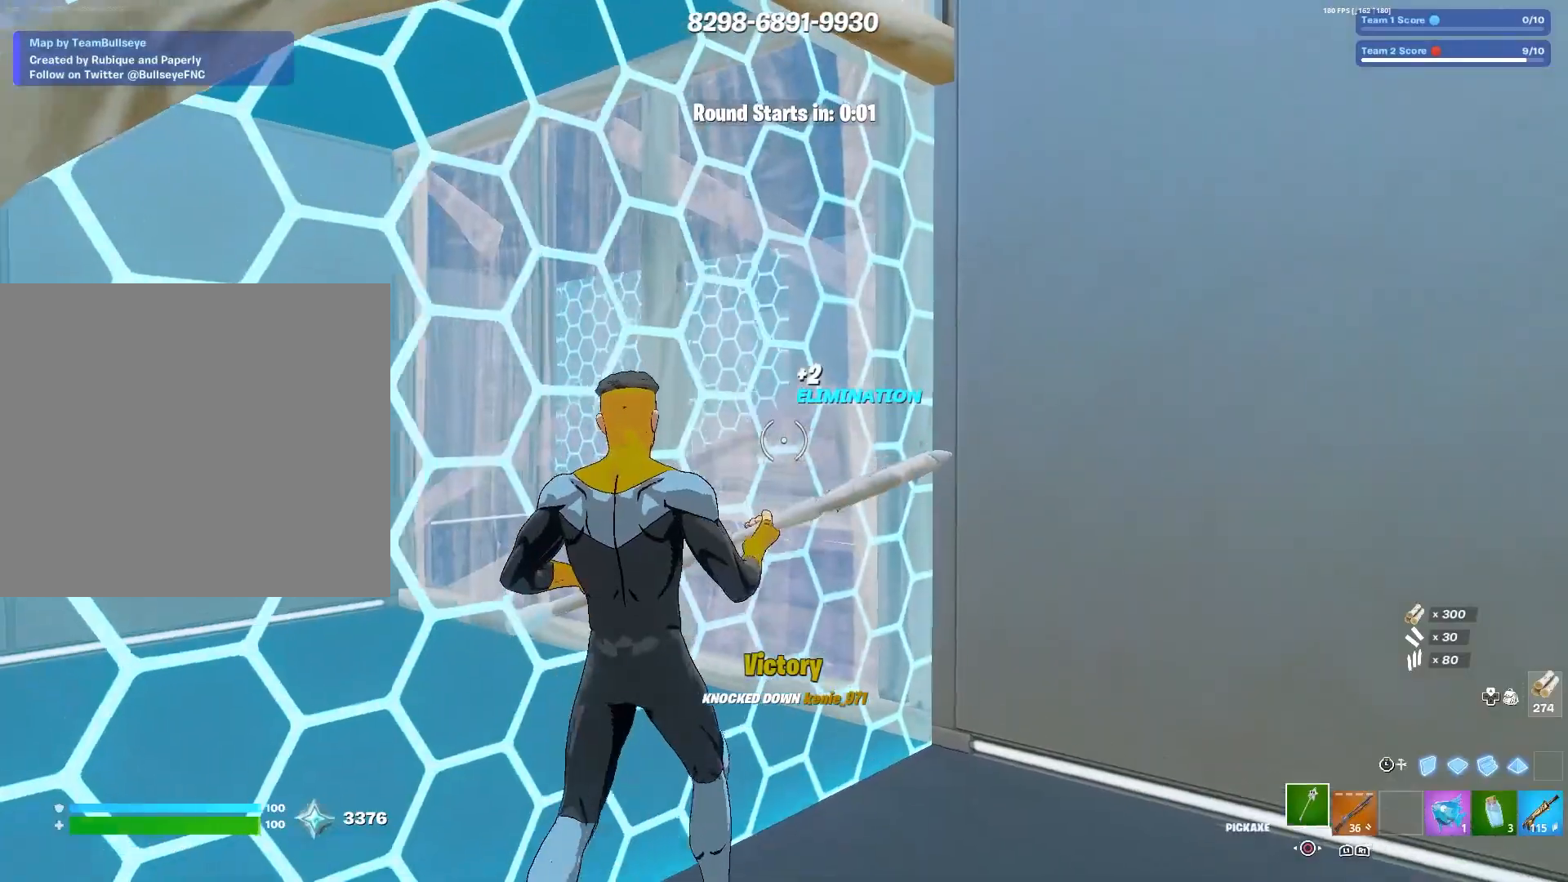
{"buttons": [], "left_stick": "up-left", "right_stick": "center", "events": []}
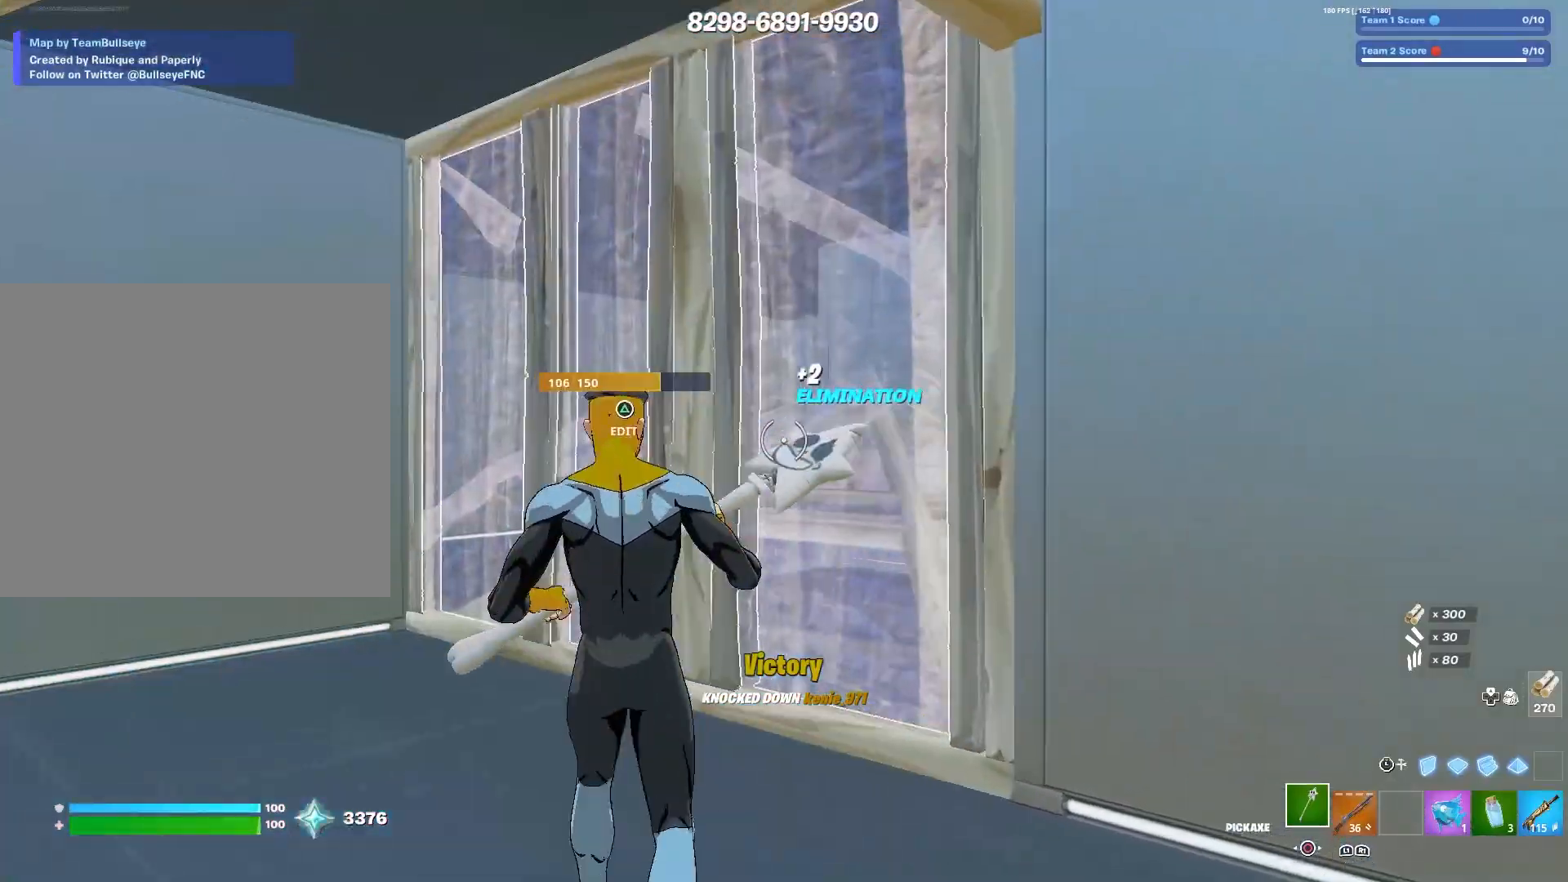
{"buttons": [], "left_stick": "up-right", "right_stick": "center", "events": [[33, "TRIANGLE", "down"], [33, "left_stick", "up"], [33, "right_stick", "down-left"], [67, "TRIANGLE", "up"], [100, "right_stick", "down-right"], [200, "right_stick", "up-left"], [333, "L3", "down"], [333, "right_stick", "center"], [417, "right_stick", "left"], [433, "L3", "up"], [433, "left_stick", "up-right"], [467, "right_stick", "center"]]}
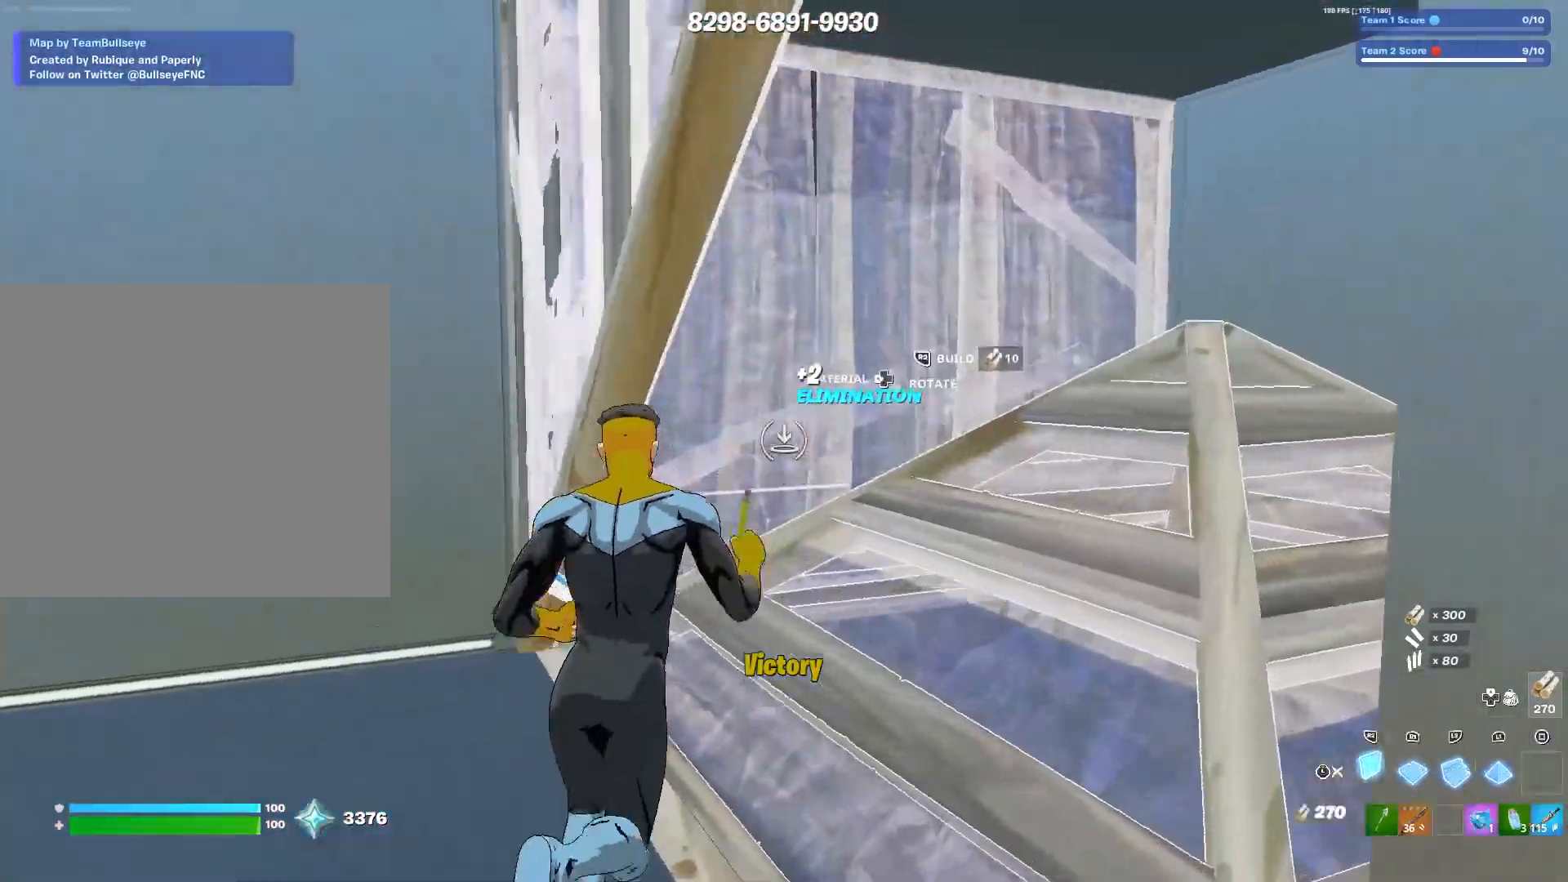
{"buttons": ["L3"], "left_stick": "up-left", "right_stick": "left", "events": [[67, "L3", "down"], [167, "TRIANGLE", "down"], [183, "L3", "up"], [200, "right_stick", "left"], [233, "TRIANGLE", "up"], [300, "right_stick", "down-right"], [383, "left_stick", "up-left"], [383, "right_stick", "up"], [450, "right_stick", "left"], [483, "L3", "down"]]}
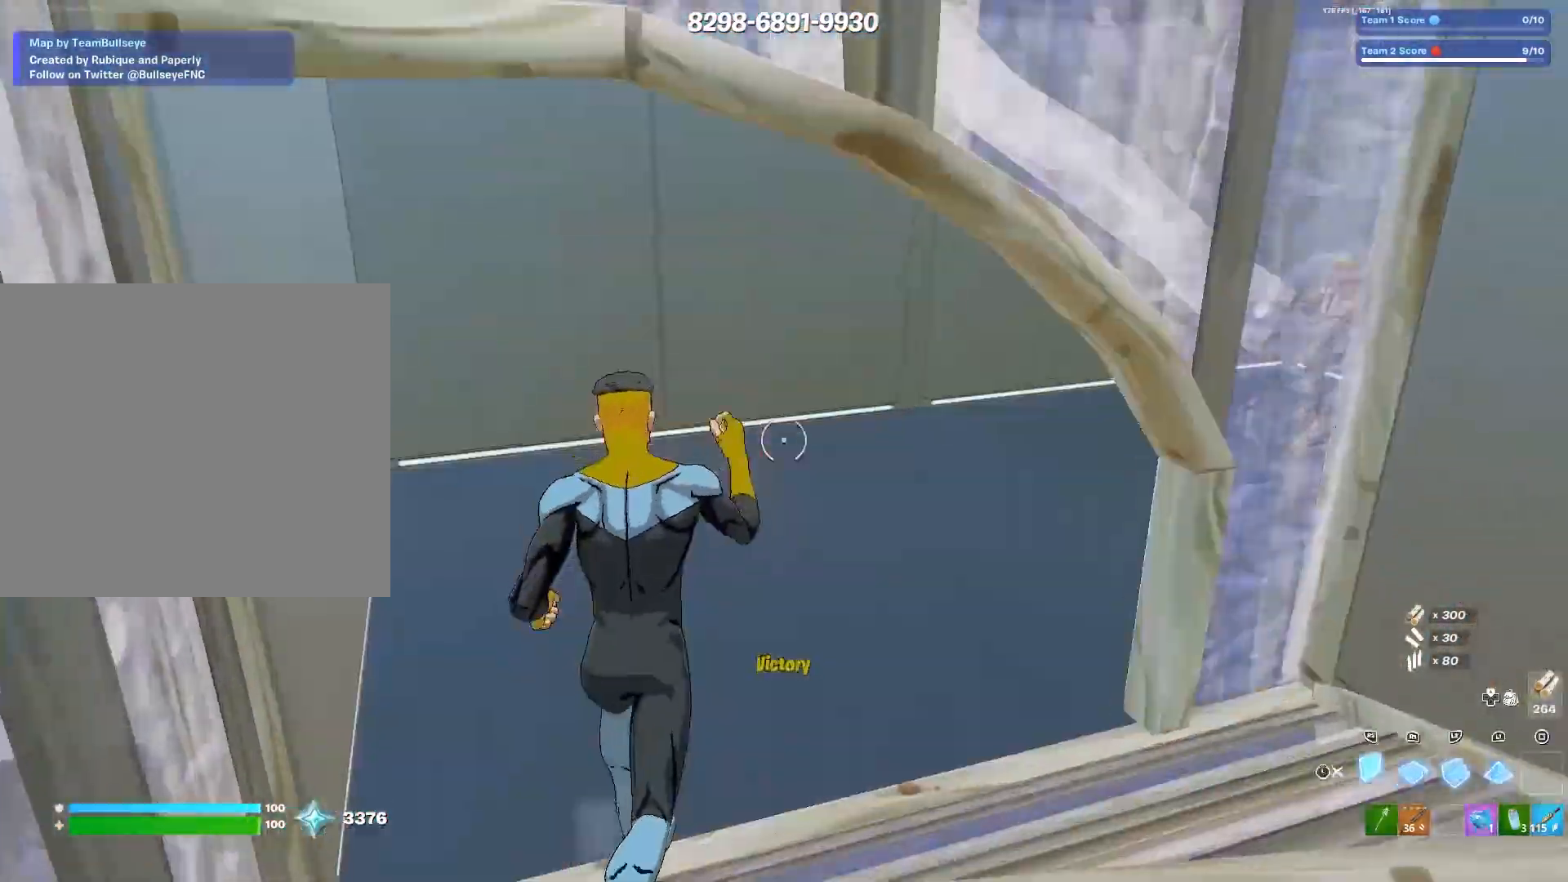
{"buttons": ["TRIANGLE"], "left_stick": "up", "right_stick": "right", "events": [[33, "right_stick", "center"], [50, "L3", "up"], [117, "right_stick", "right"], [233, "right_stick", "up"], [300, "right_stick", "center"], [350, "L3", "down"], [433, "L3", "up"], [467, "left_stick", "up"], [483, "TRIANGLE", "down"], [483, "right_stick", "right"]]}
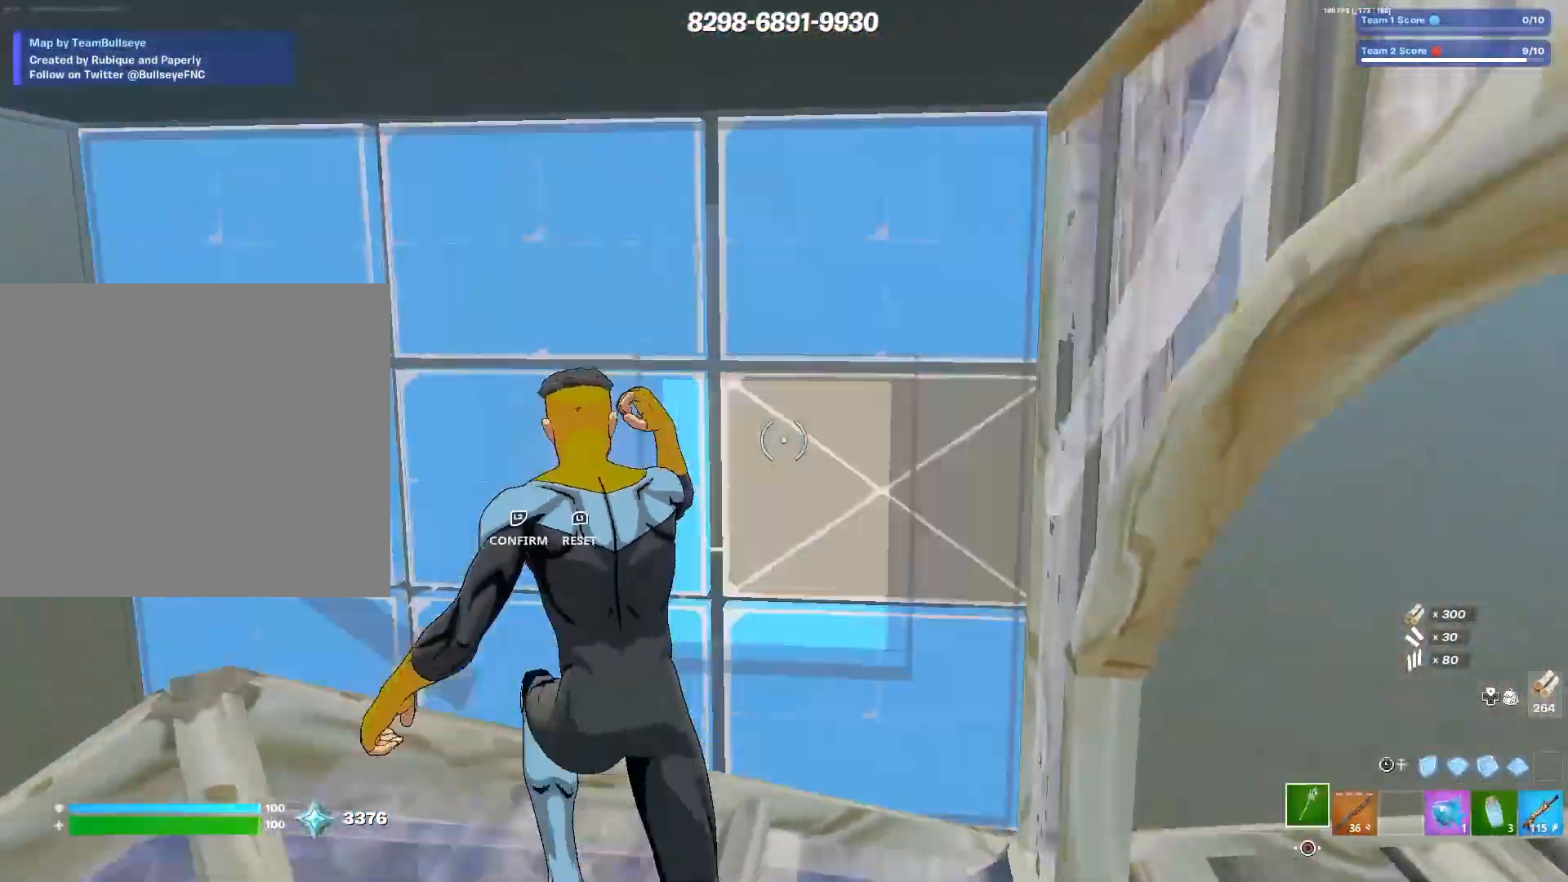
{"buttons": [], "left_stick": "down-right", "right_stick": "center", "events": [[67, "TRIANGLE", "up"], [100, "right_stick", "left"], [200, "right_stick", "down"], [367, "left_stick", "right"], [367, "right_stick", "center"], [417, "left_stick", "down-right"]]}
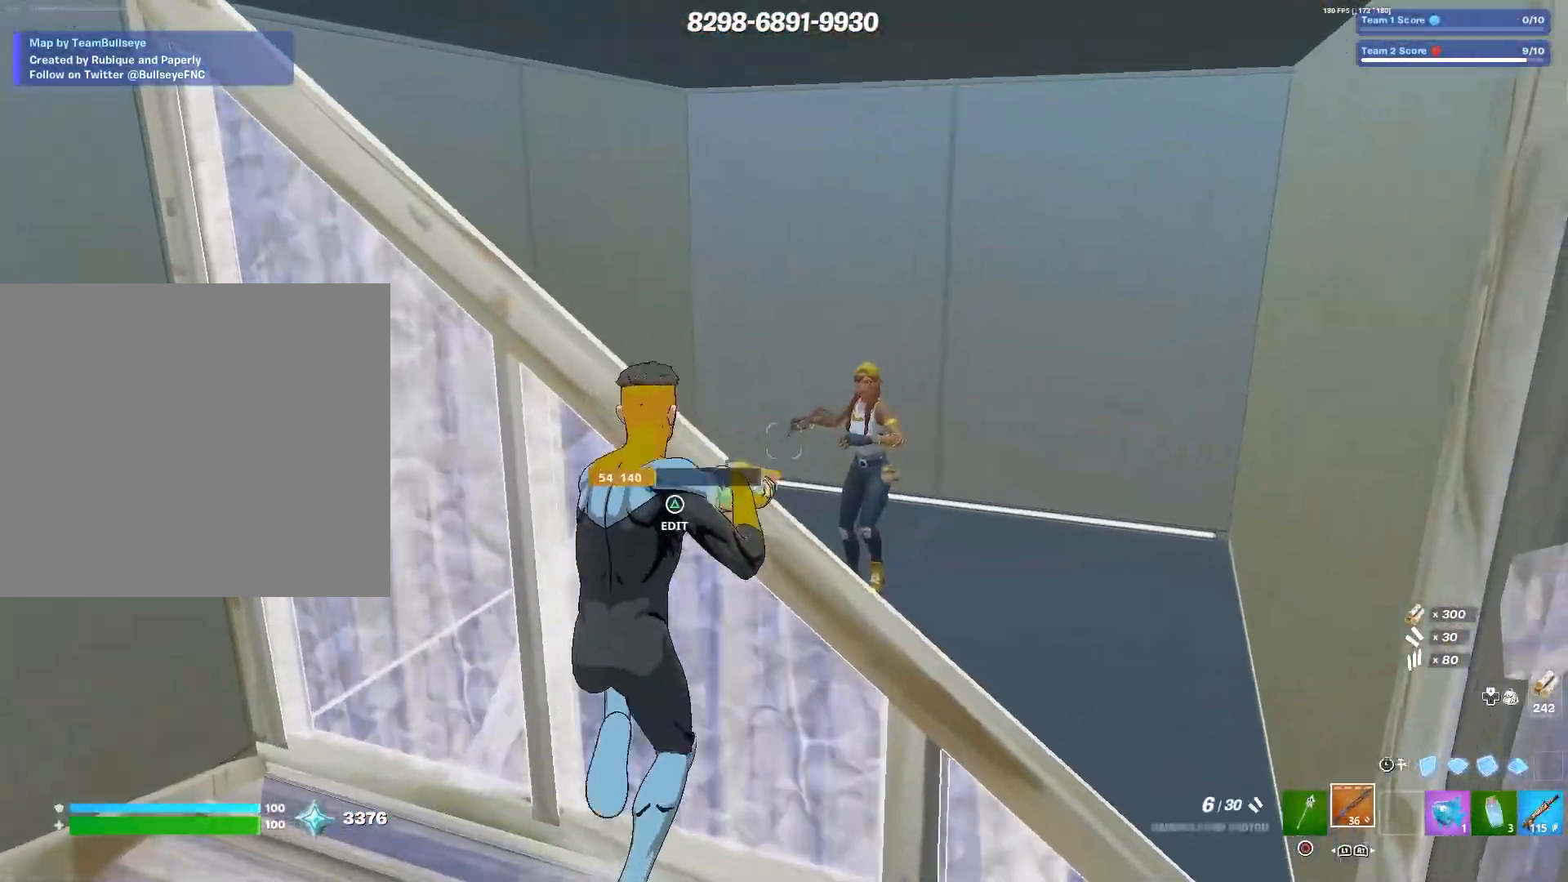
{"buttons": [], "left_stick": "center", "right_stick": "center", "events": [[133, "right_stick", "up-right"], [217, "left_stick", "center"], [217, "right_stick", "down-left"], [350, "right_stick", "center"], [400, "right_stick", "right"], [450, "right_stick", "center"]]}
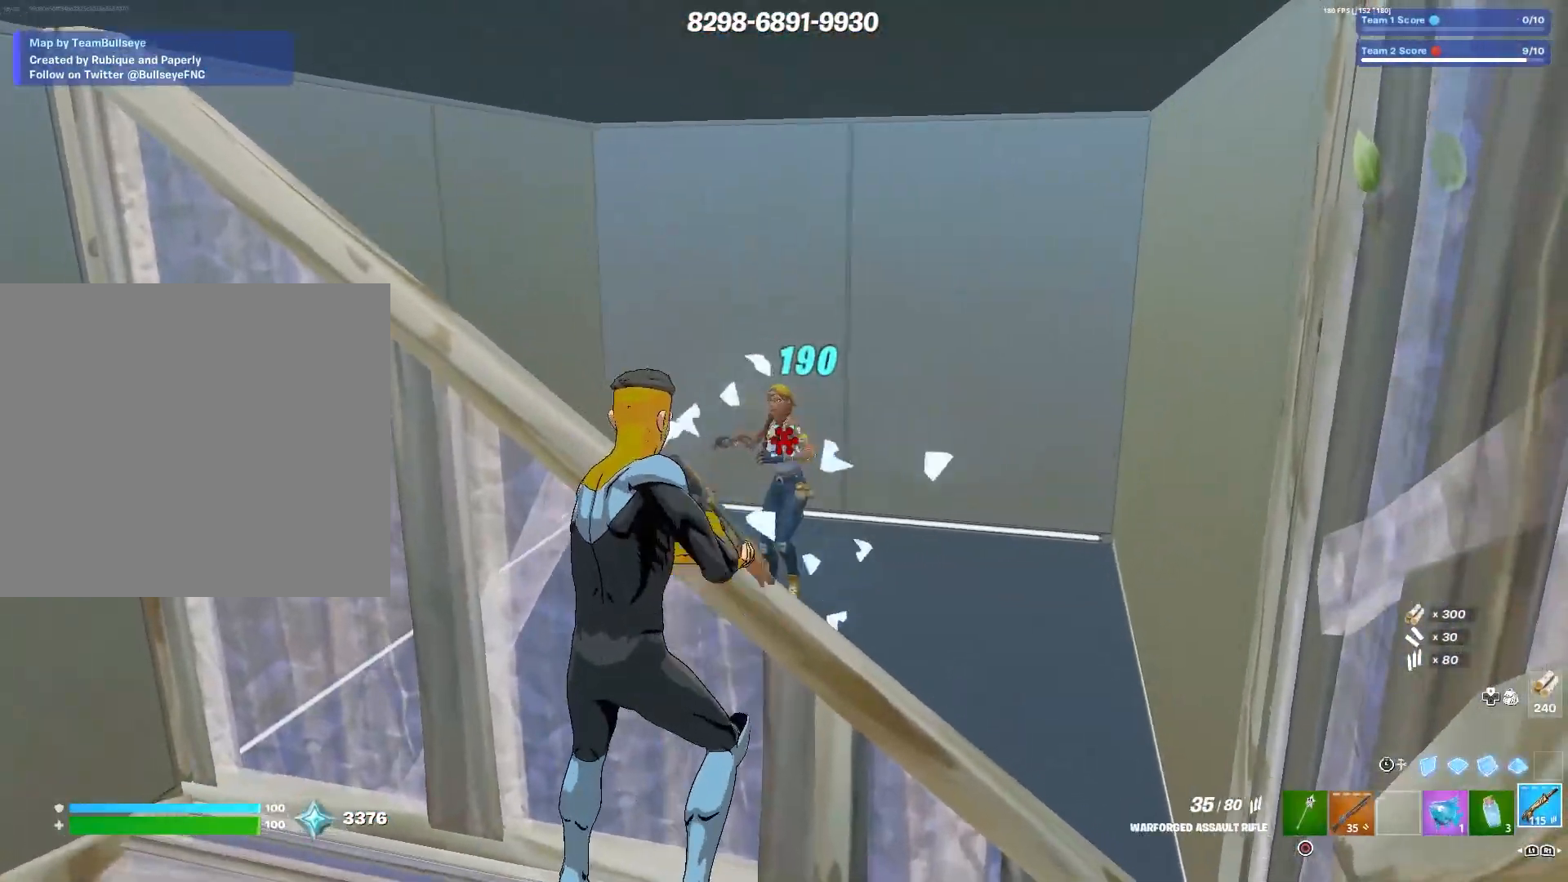
{"buttons": [], "left_stick": "center", "right_stick": "center", "events": [[417, "R1", "down"], [500, "R1", "up"]]}
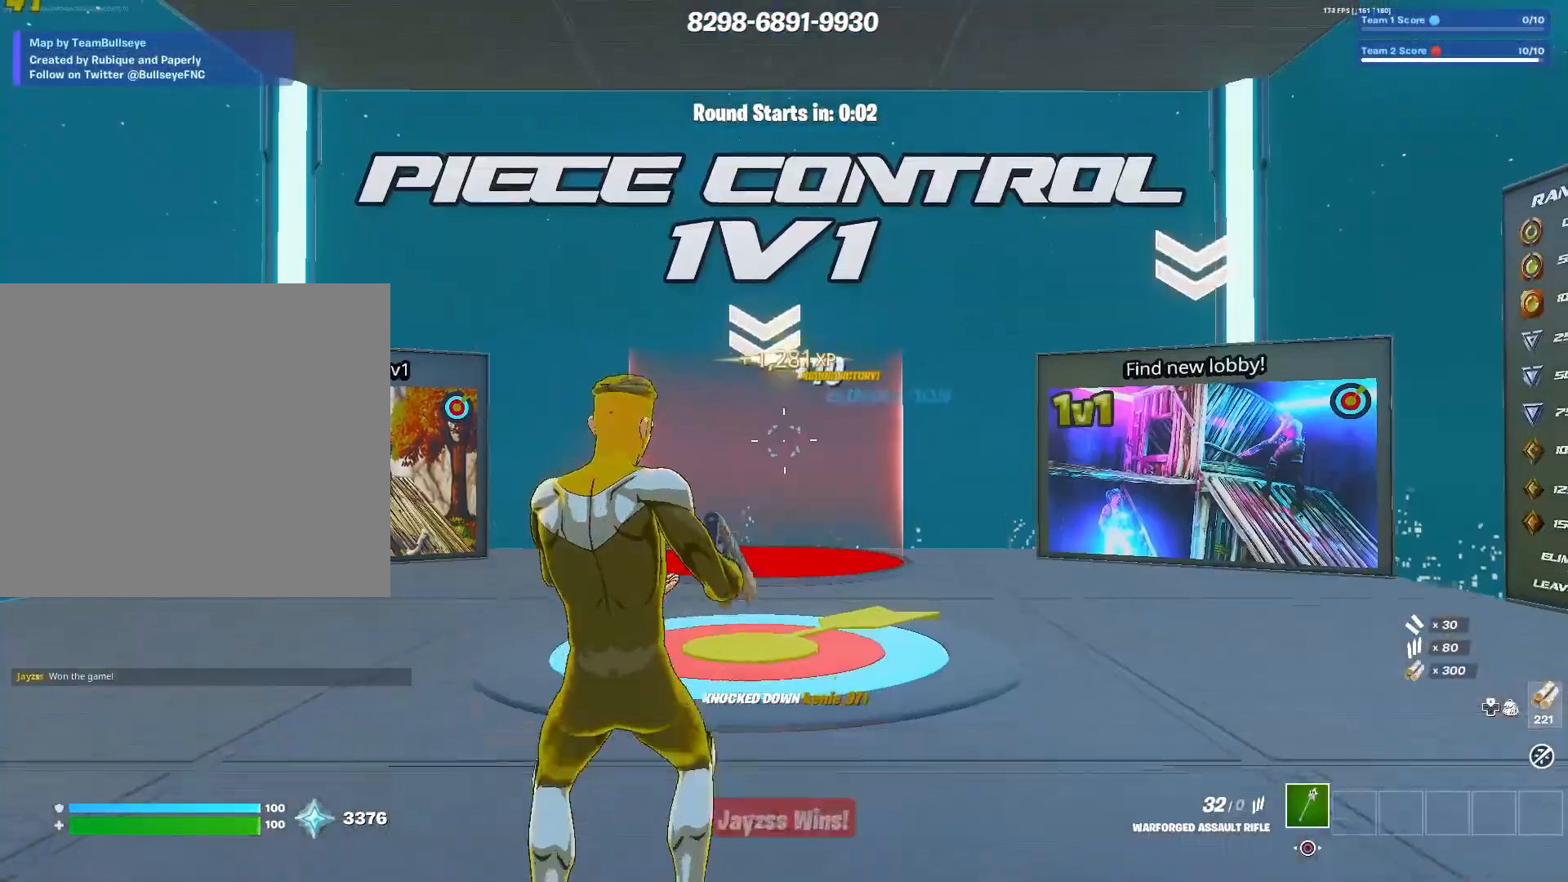
{"buttons": ["TRIANGLE"], "left_stick": "right", "right_stick": "center", "events": [[117, "L3", "down"], [117, "left_stick", "right"], [183, "L3", "up"], [183, "left_stick", "up-left"], [233, "L3", "down"], [233, "left_stick", "up"], [317, "L3", "up"], [417, "left_stick", "right"], [500, "TRIANGLE", "down"]]}
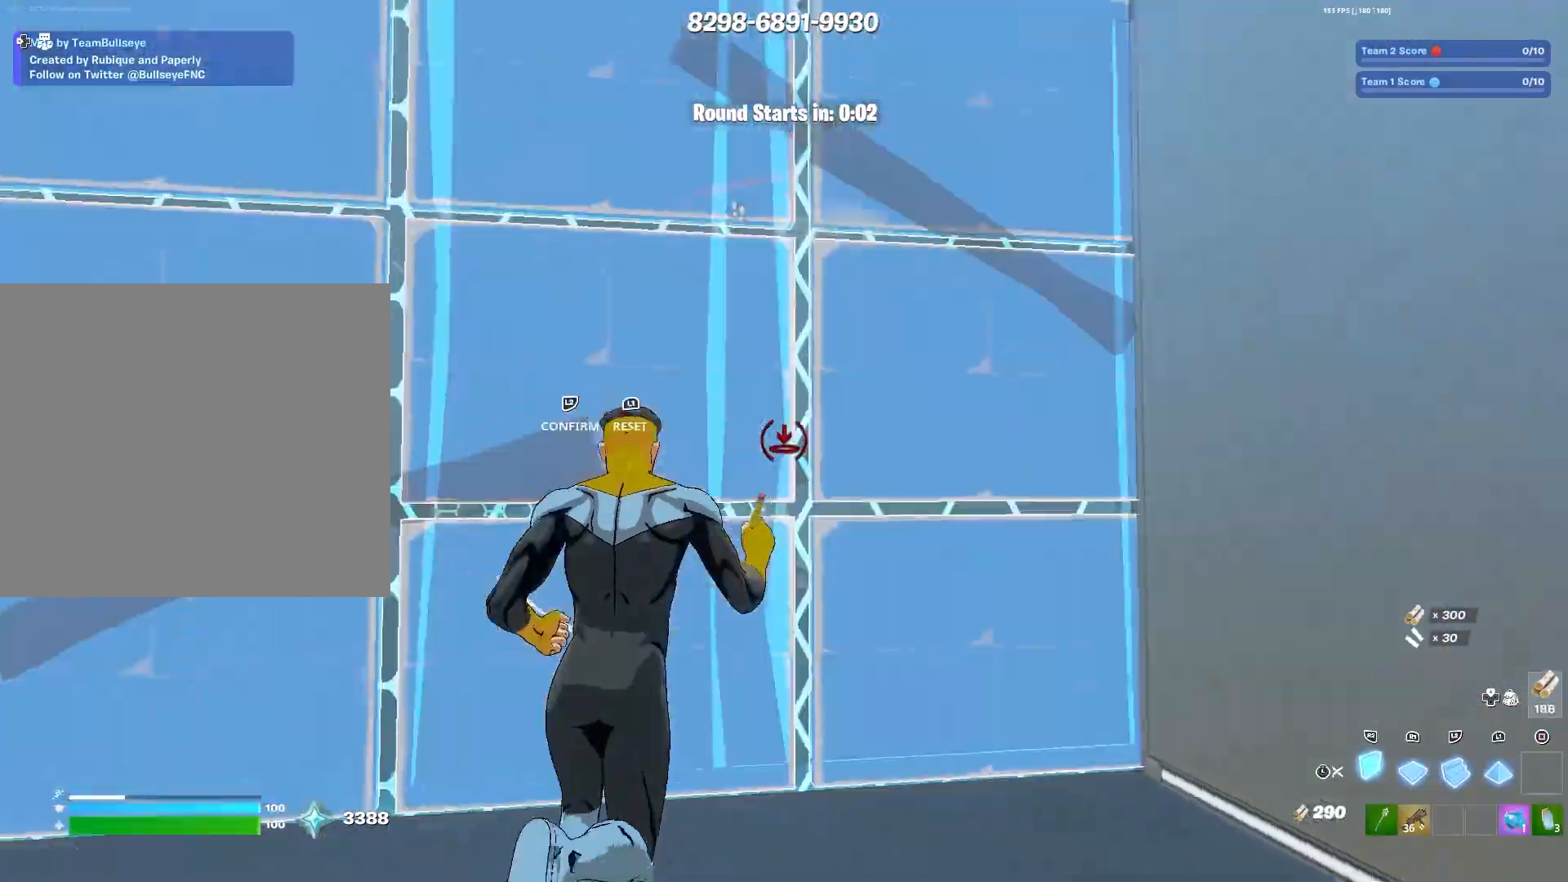
{"buttons": [], "left_stick": "up", "right_stick": "up", "events": [[50, "left_stick", "up-right"], [67, "right_stick", "left"], [100, "TRIANGLE", "up"], [117, "right_stick", "down"], [183, "right_stick", "right"], [233, "left_stick", "up"], [250, "right_stick", "up"], [317, "right_stick", "left"], [417, "right_stick", "down"], [483, "right_stick", "up"]]}
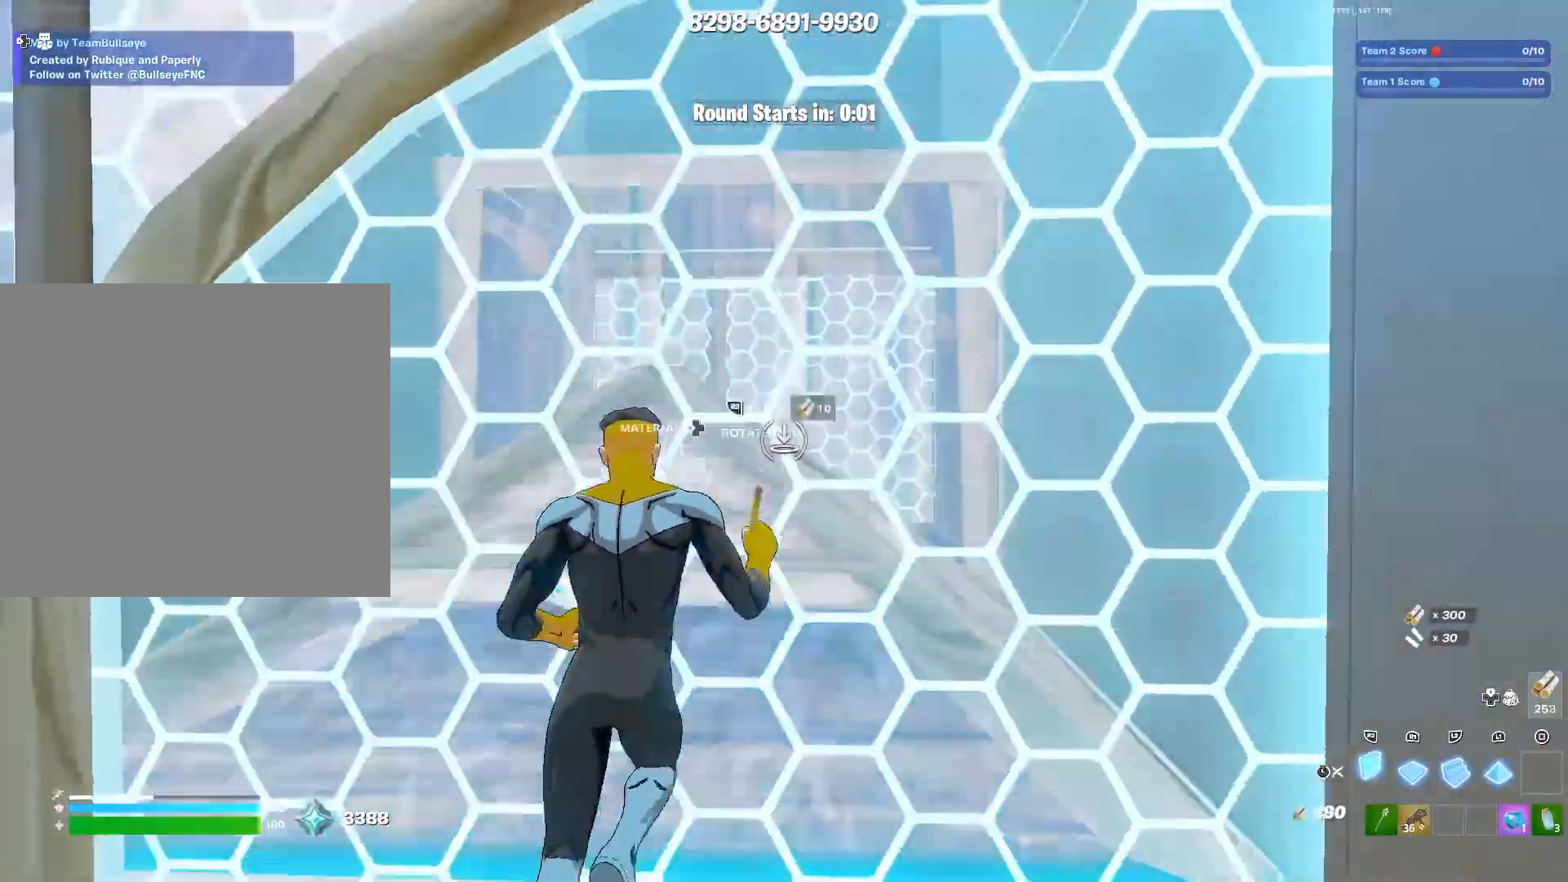
{"buttons": [], "left_stick": "up", "right_stick": "center", "events": [[67, "right_stick", "center"], [183, "L3", "down"], [283, "L3", "up"], [417, "right_stick", "up"], [483, "right_stick", "center"]]}
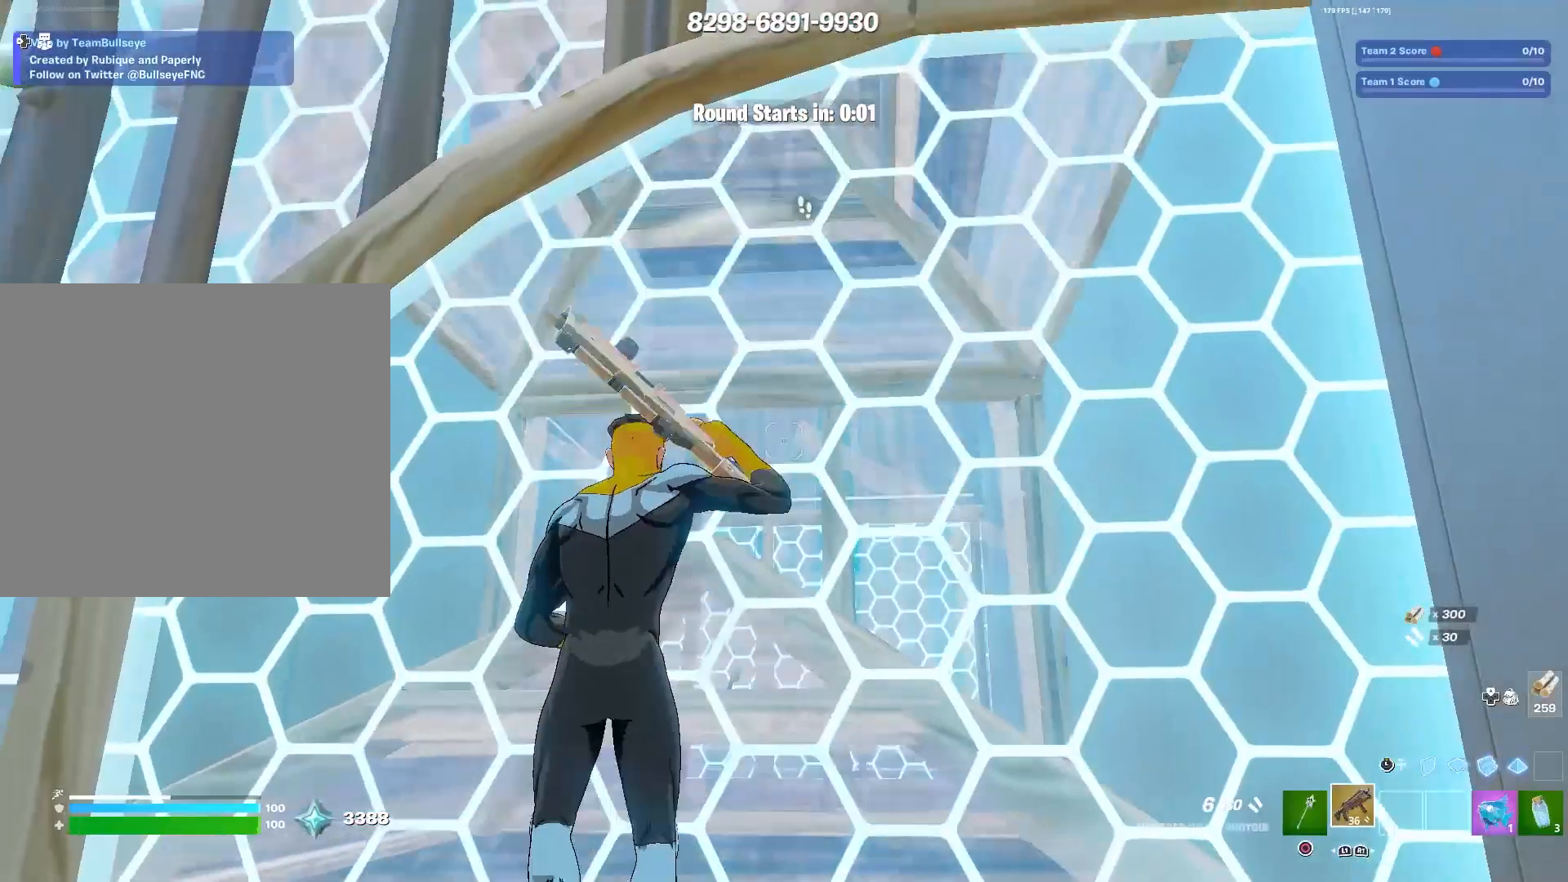
{"buttons": [], "left_stick": "up", "right_stick": "center", "events": [[250, "left_stick", "up-right"], [483, "left_stick", "up"]]}
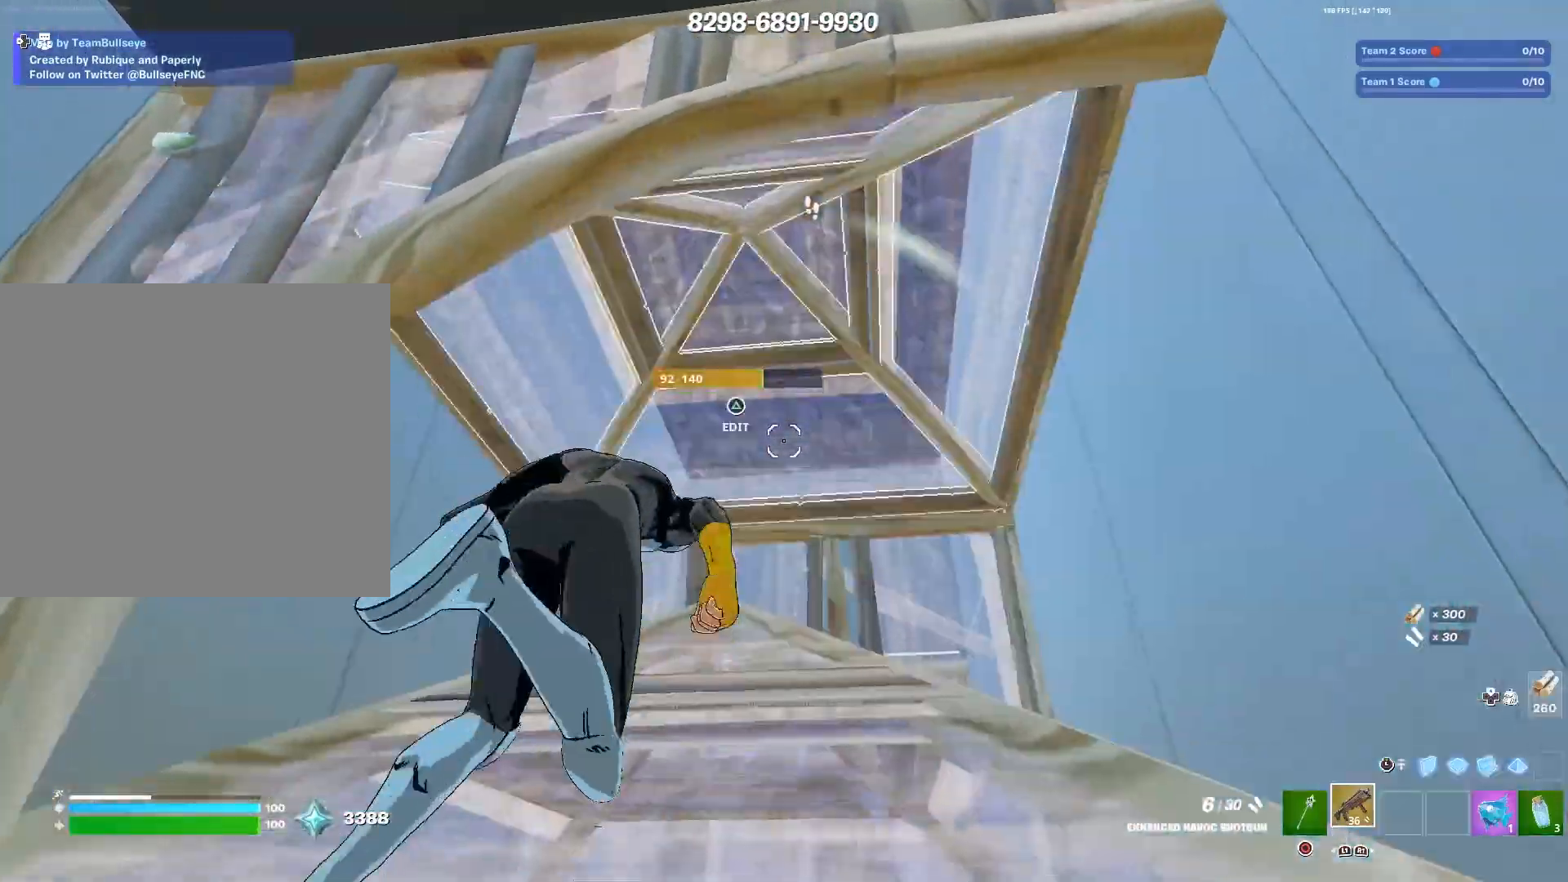
{"buttons": ["L3", "R3"], "left_stick": "up", "right_stick": "center", "events": [[250, "TRIANGLE", "down"], [317, "TRIANGLE", "up"], [317, "right_stick", "left"], [367, "right_stick", "center"], [433, "R3", "down"], [500, "L3", "down"]]}
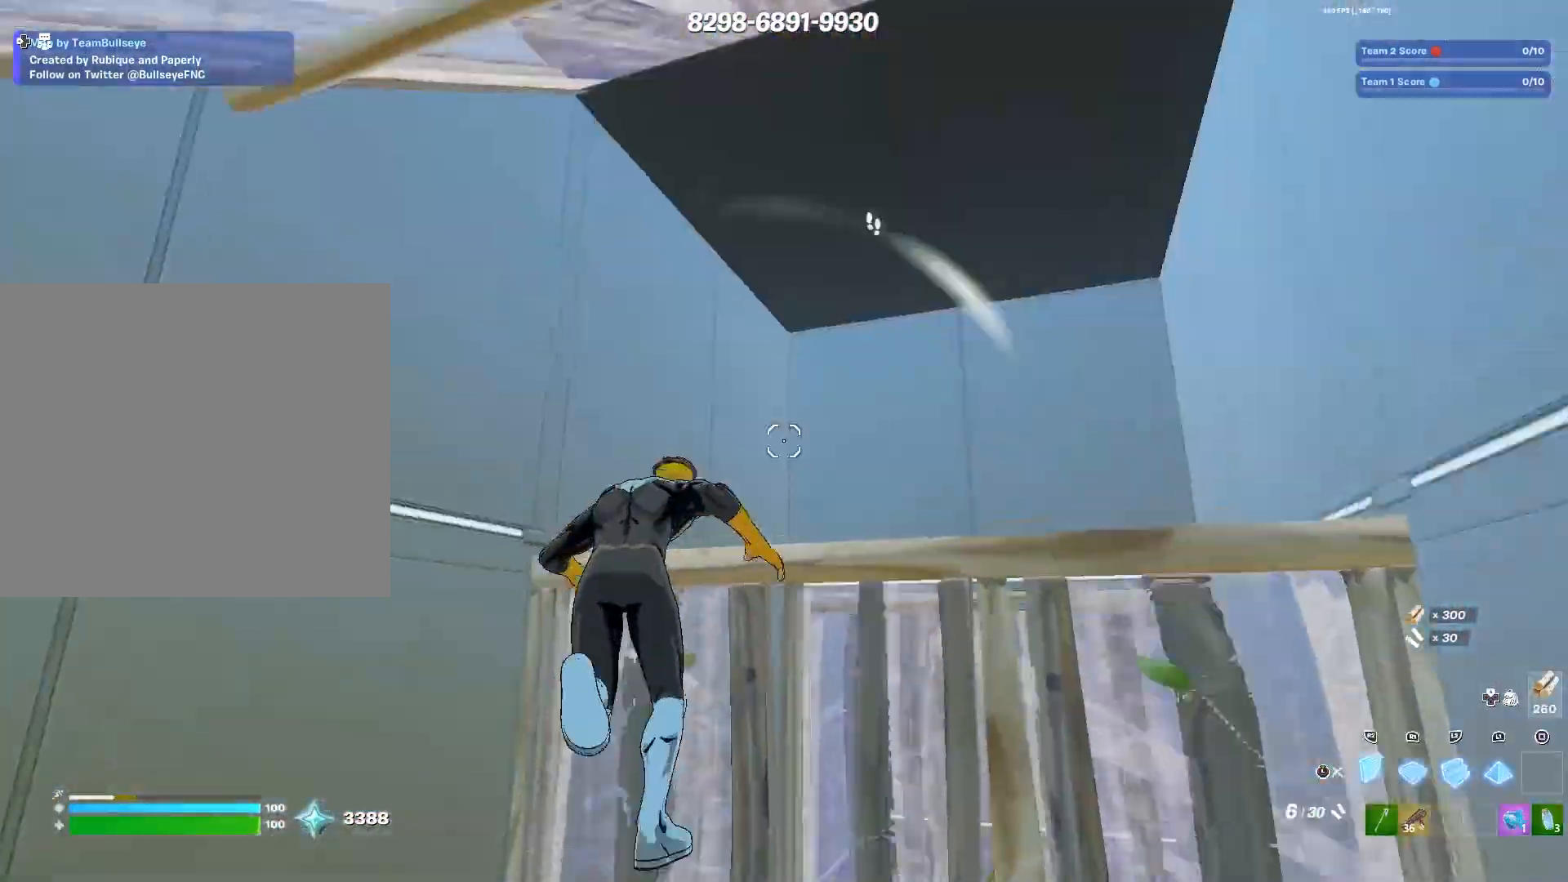
{"buttons": [], "left_stick": "center", "right_stick": "down-right", "events": [[50, "R3", "up"], [50, "right_stick", "down-right"], [100, "L3", "up"], [167, "right_stick", "down"], [267, "L3", "down"], [317, "TRIANGLE", "down"], [333, "left_stick", "up-left"], [350, "L3", "up"], [383, "TRIANGLE", "up"], [400, "right_stick", "up"], [467, "right_stick", "down-right"], [483, "left_stick", "center"]]}
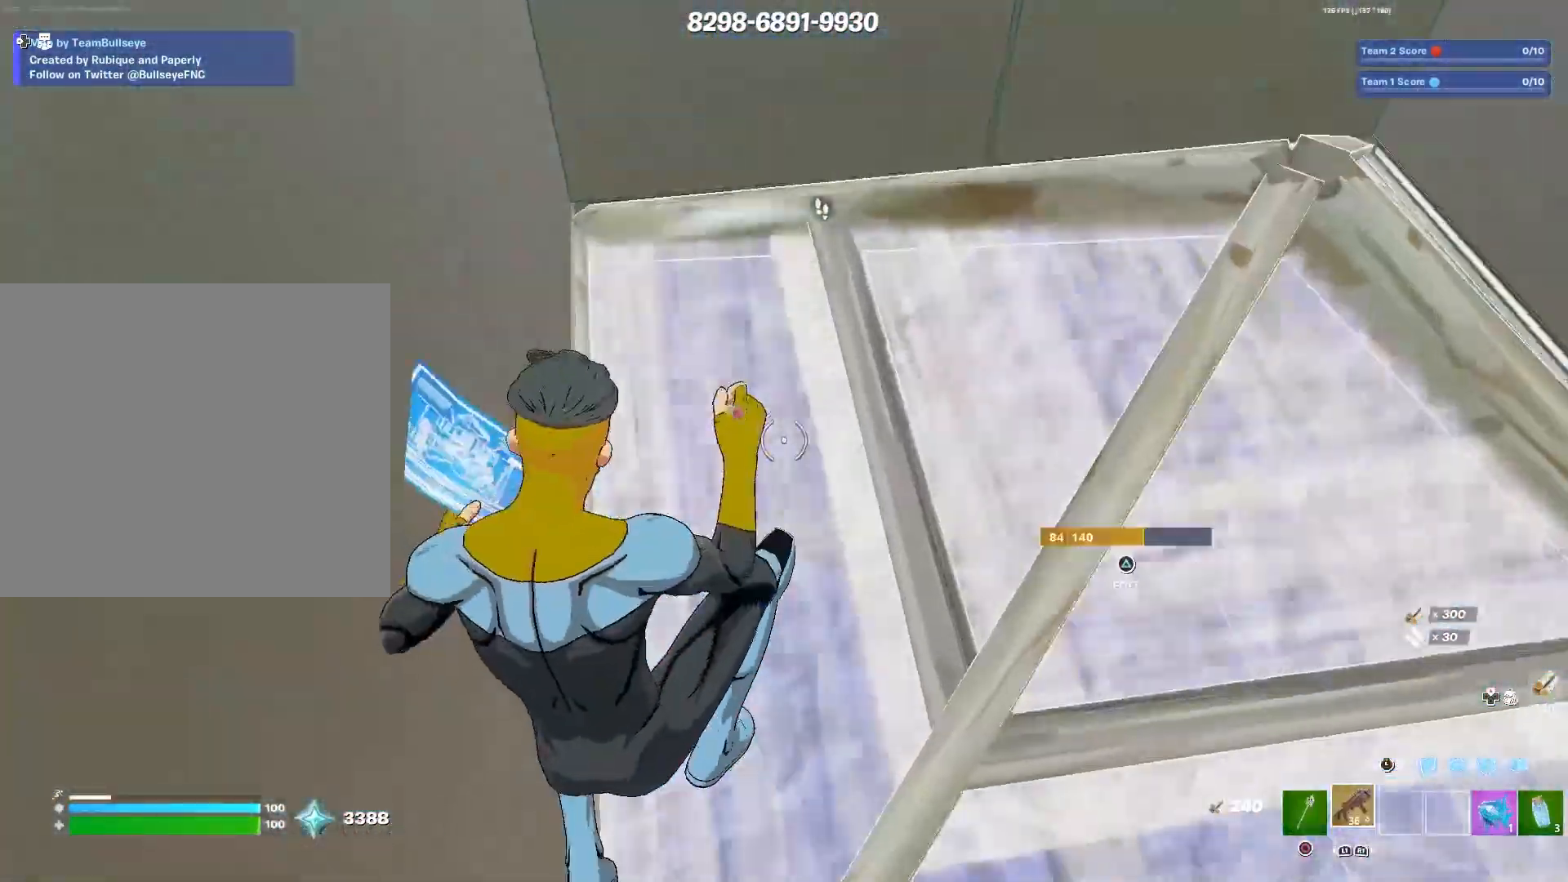
{"buttons": [], "left_stick": "down", "right_stick": "up", "events": [[50, "TRIANGLE", "down"], [117, "TRIANGLE", "up"], [117, "right_stick", "up-right"], [133, "left_stick", "right"], [233, "right_stick", "down"], [350, "right_stick", "center"], [367, "left_stick", "down-right"], [483, "left_stick", "down"], [500, "right_stick", "up"]]}
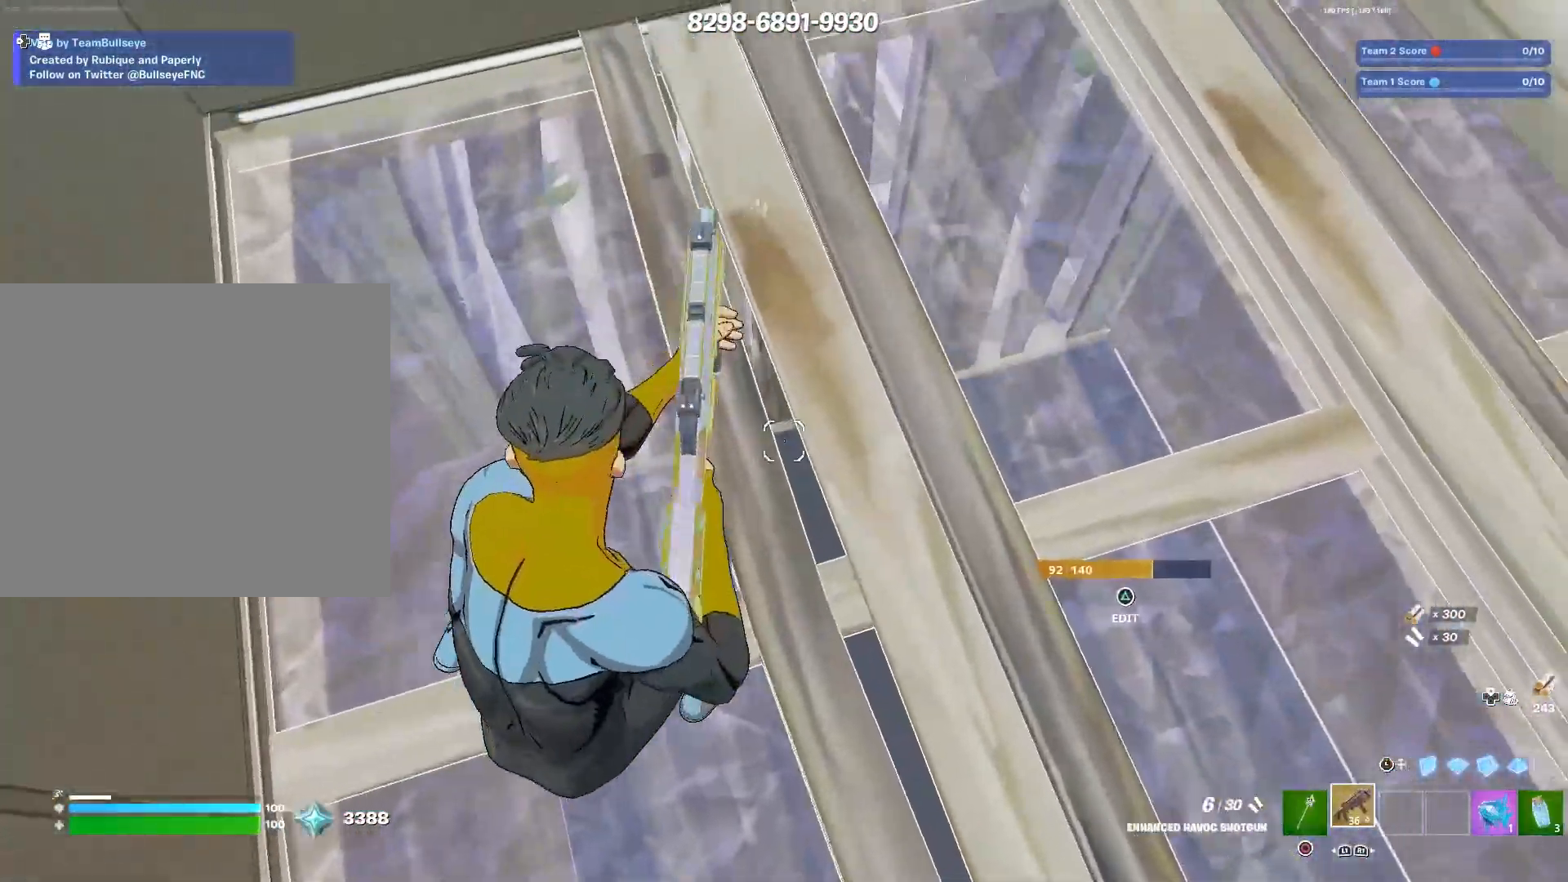
{"buttons": [], "left_stick": "up", "right_stick": "up", "events": [[50, "TRIANGLE", "down"], [117, "TRIANGLE", "up"], [117, "right_stick", "left"], [167, "right_stick", "down"], [250, "right_stick", "up-right"], [333, "right_stick", "up-left"], [383, "left_stick", "left"], [433, "right_stick", "up"], [467, "left_stick", "up"]]}
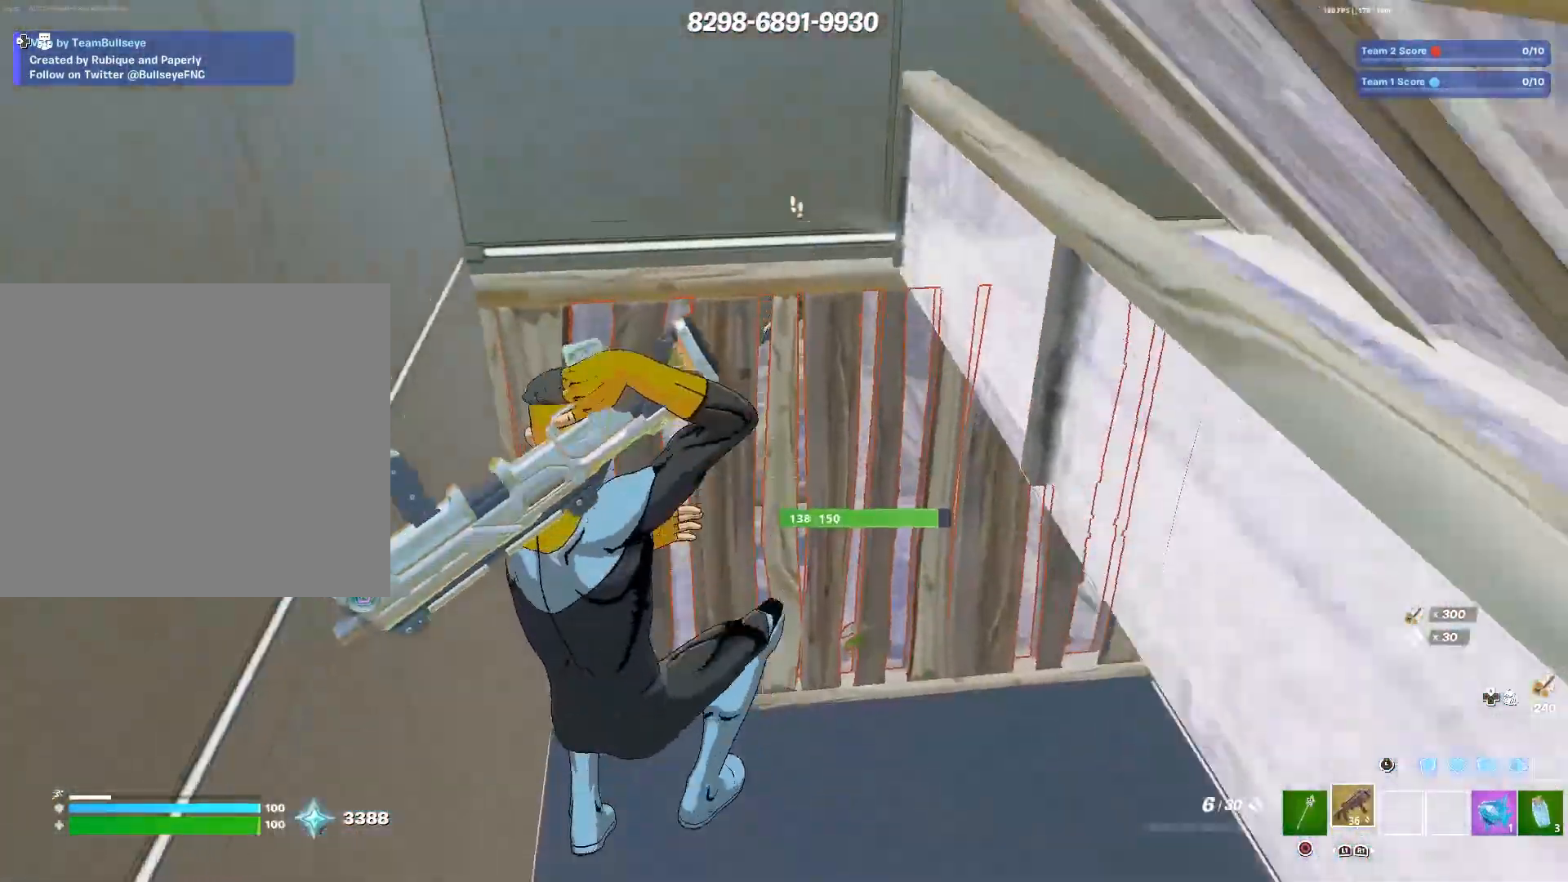
{"buttons": [], "left_stick": "up-right", "right_stick": "center", "events": [[100, "left_stick", "up-right"], [183, "right_stick", "center"], [250, "right_stick", "up"], [350, "right_stick", "center"]]}